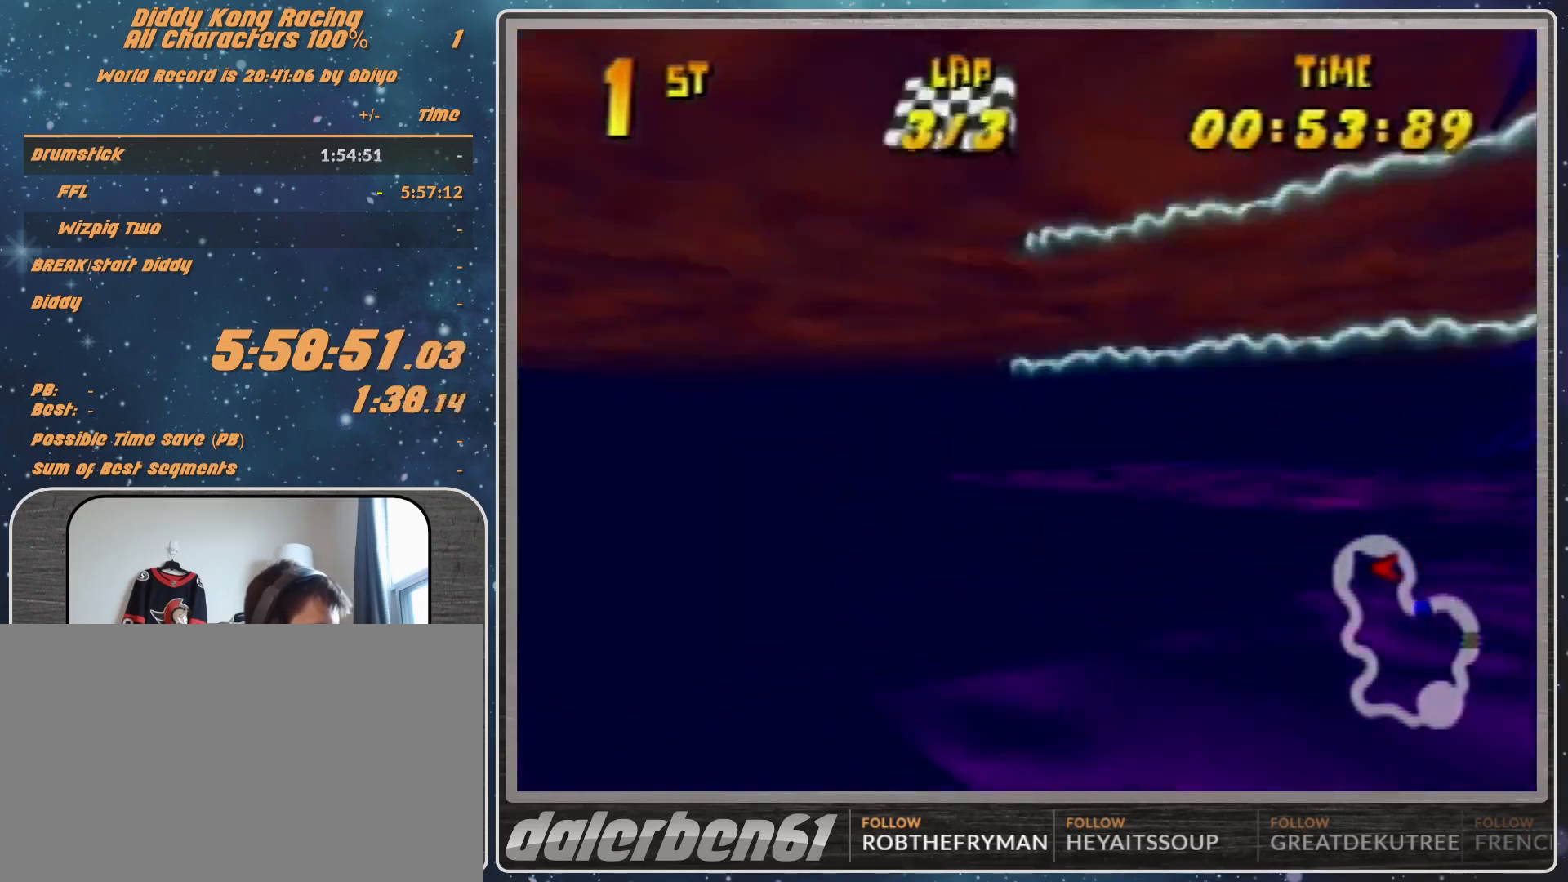
Gameplay with a controller (Nintendo layout); each line is a JSON object with the inputs held at the frame after it. "events" lists button and stick changes between this image and that frame as [ms after this image, input, new state], when the widget could be followed in between. Not read: L1 L3 R3.
{"buttons": [], "left_stick": "left", "events": [[233, "B", "down"], [500, "B", "up"], [500, "R1", "up"]]}
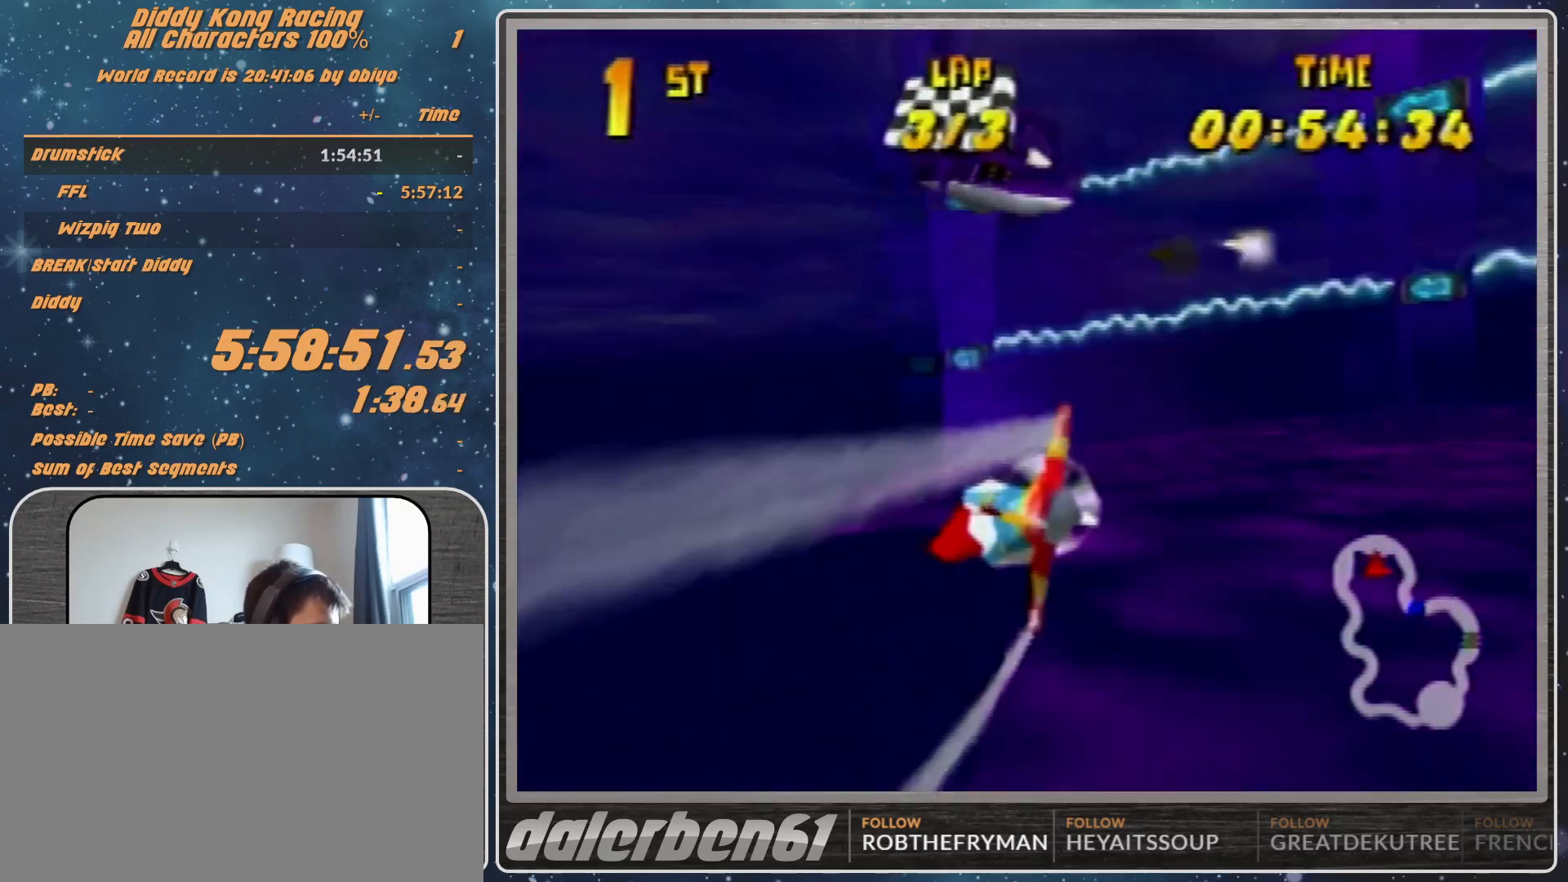
{"buttons": [], "left_stick": "left", "events": [[133, "R1", "down"], [200, "R1", "up"], [267, "R1", "down"], [433, "R1", "up"]]}
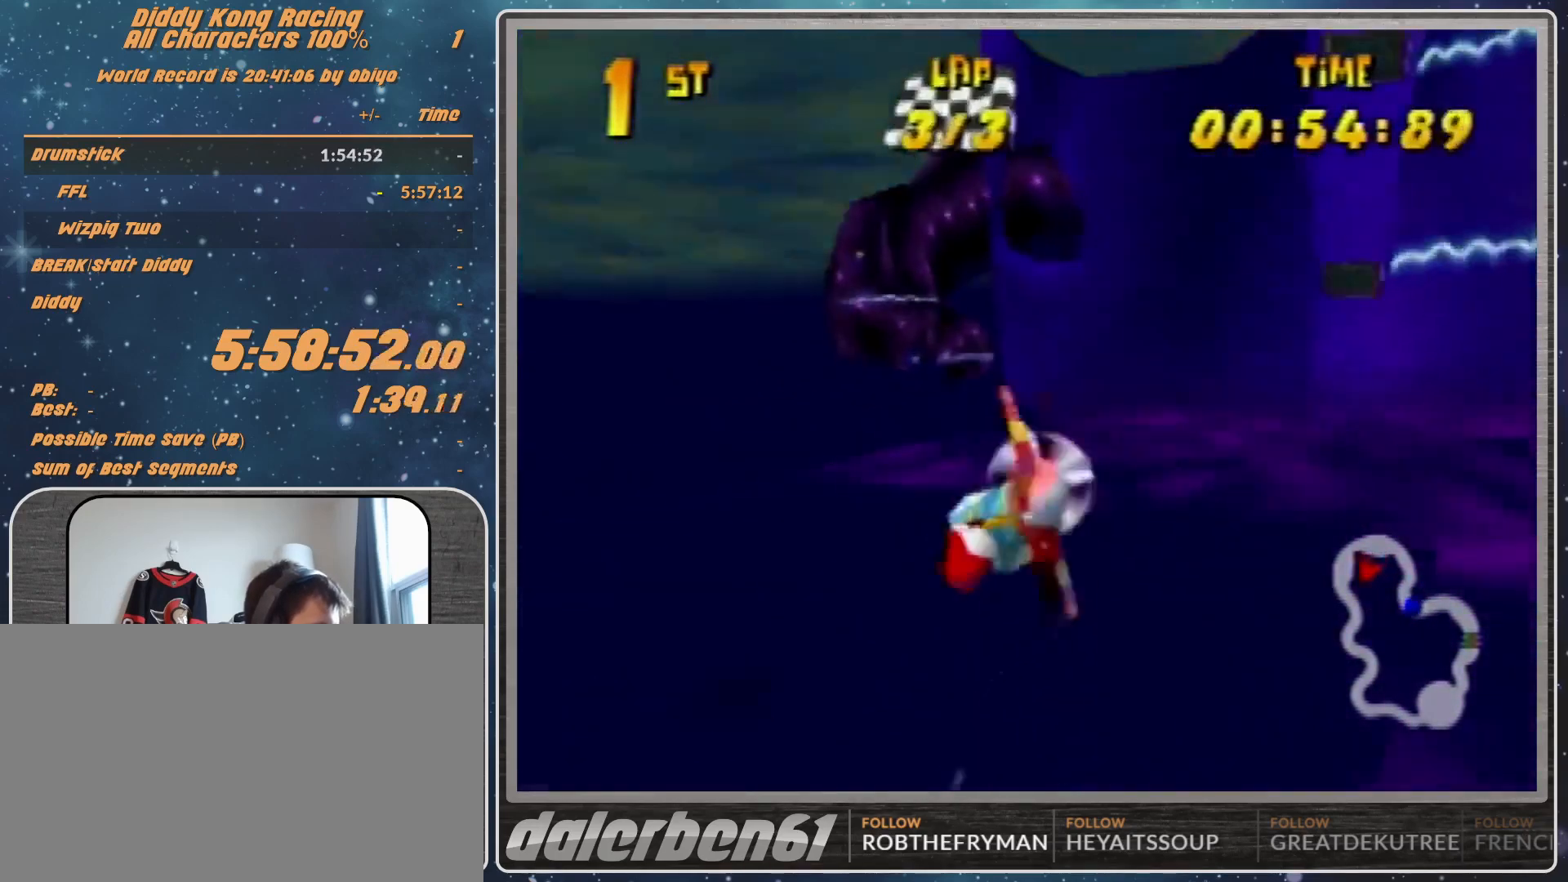
{"buttons": ["R1"], "left_stick": "left", "events": [[167, "R1", "down"], [300, "R1", "up"], [367, "R1", "down"]]}
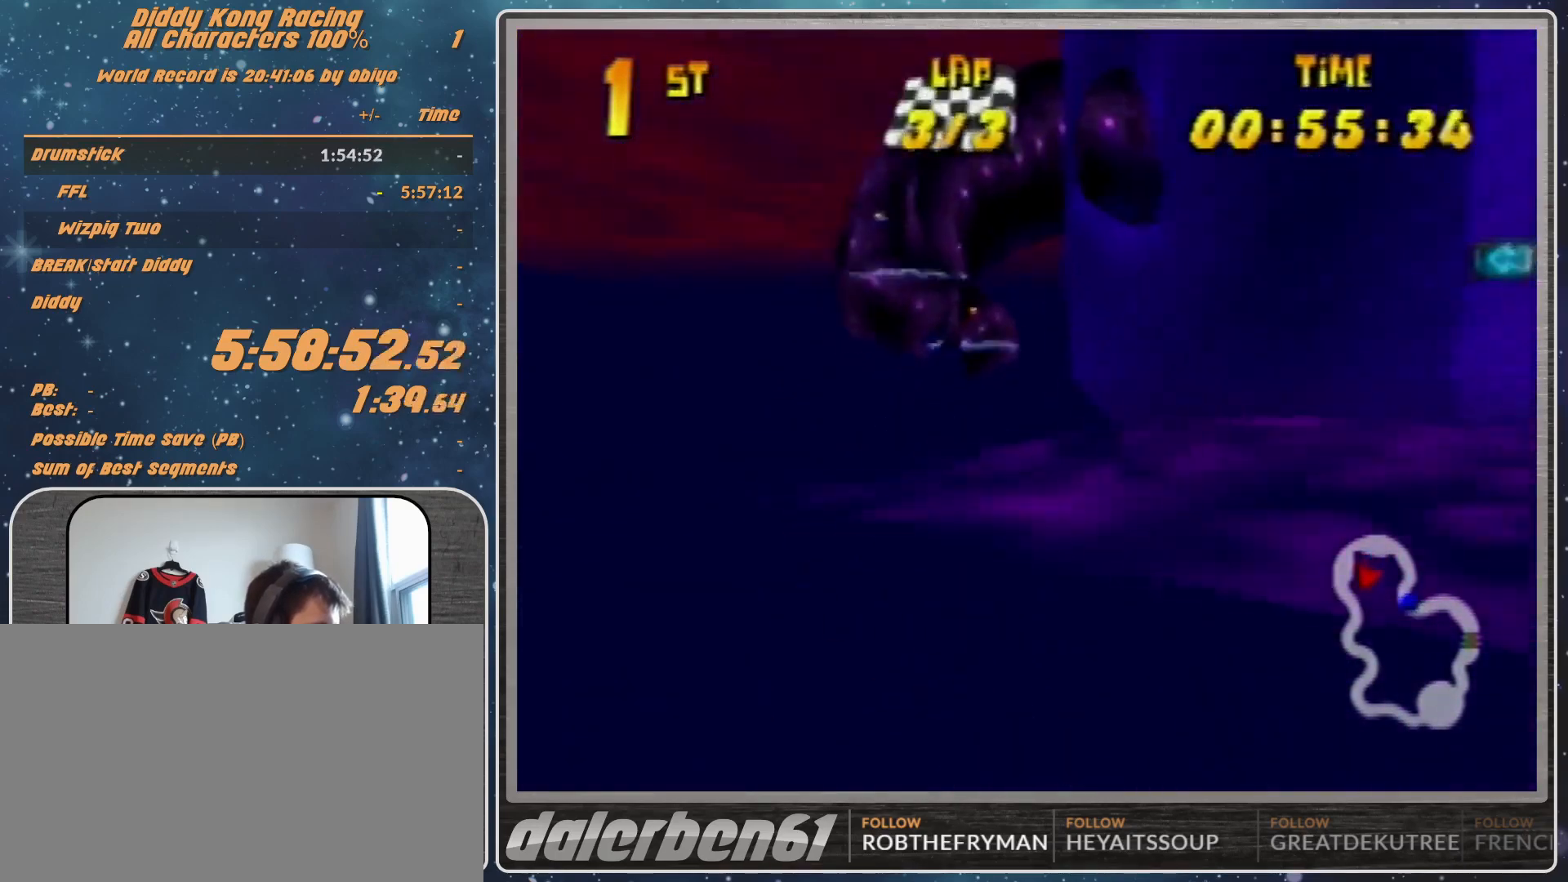
{"buttons": [], "left_stick": "up-left", "events": [[100, "R1", "up"], [167, "left_stick", "center"], [367, "left_stick", "up-left"]]}
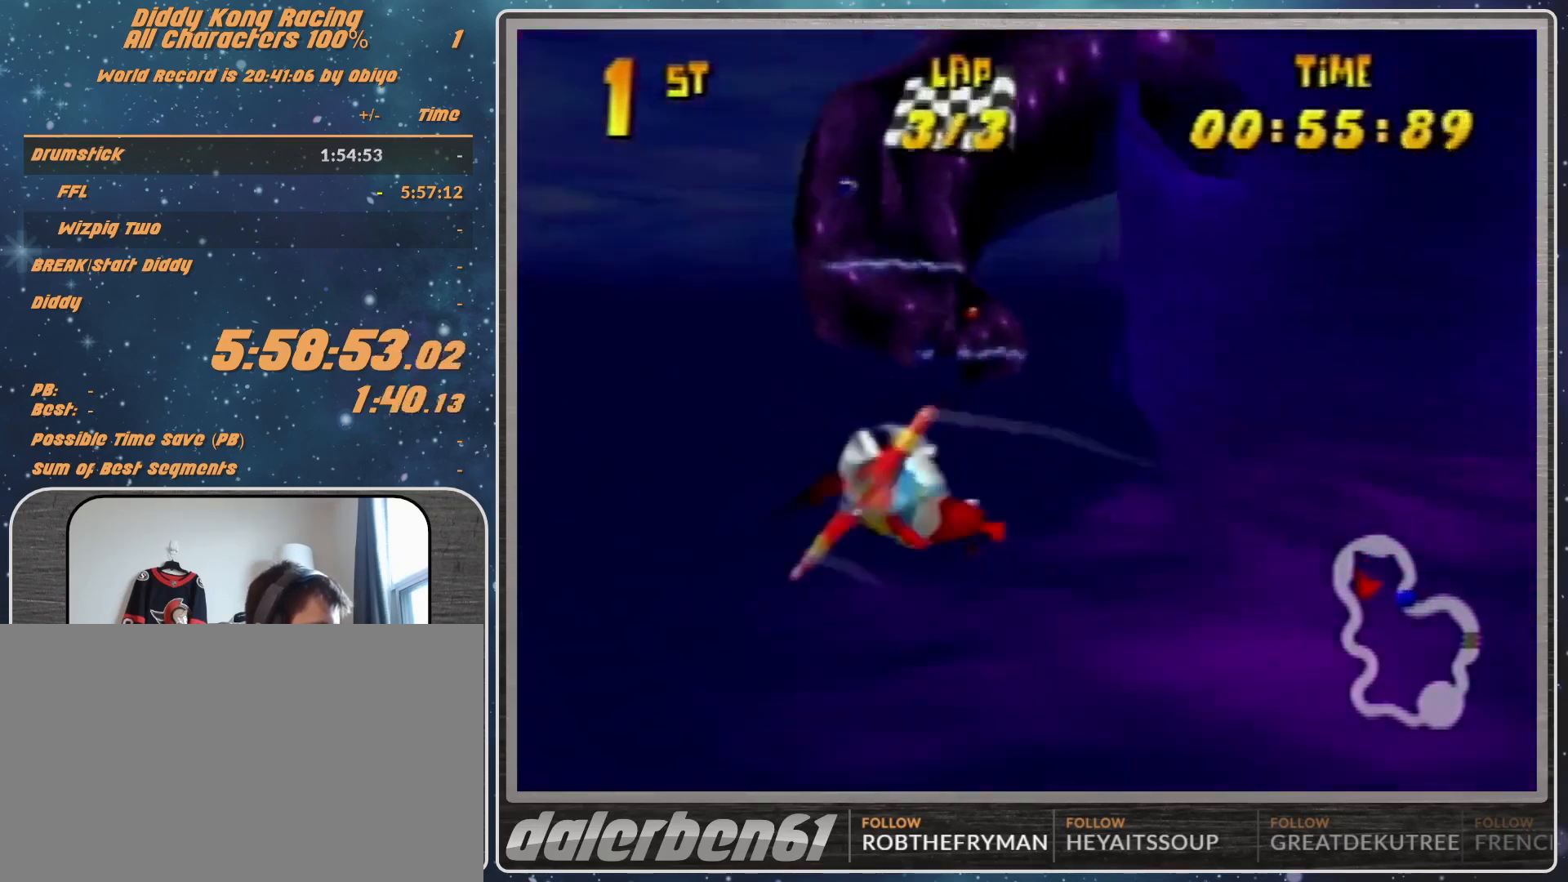
{"buttons": [], "left_stick": "up-left", "events": [[67, "R1", "down"], [67, "left_stick", "left"], [100, "R1", "up"], [233, "R1", "down"], [467, "R1", "up"], [500, "left_stick", "up-left"]]}
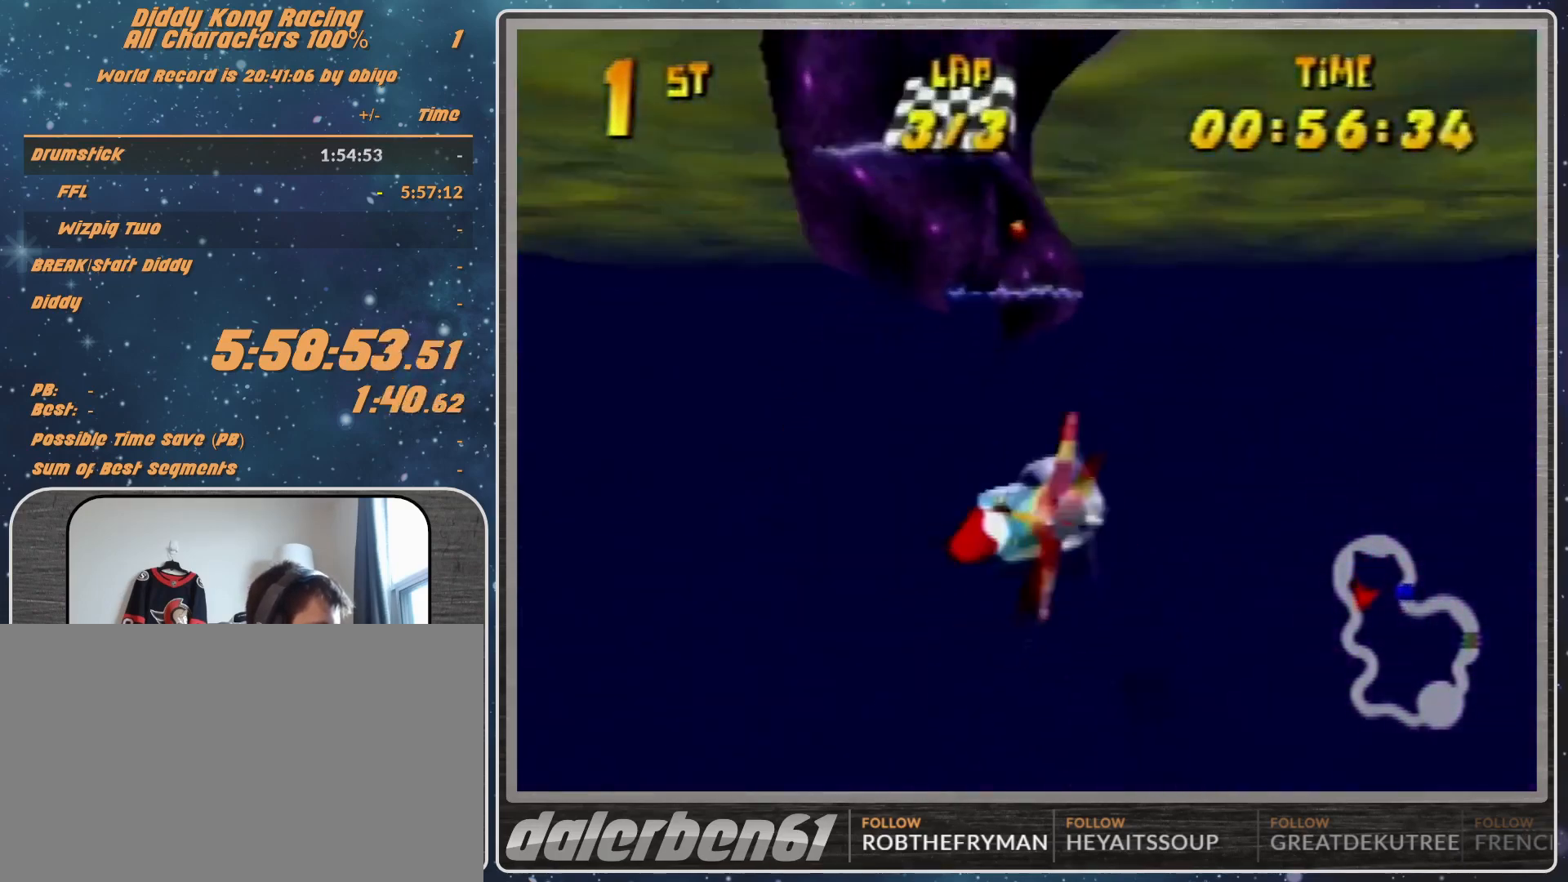
{"buttons": [], "left_stick": "left", "events": [[200, "left_stick", "left"], [400, "R1", "down"], [500, "R1", "up"]]}
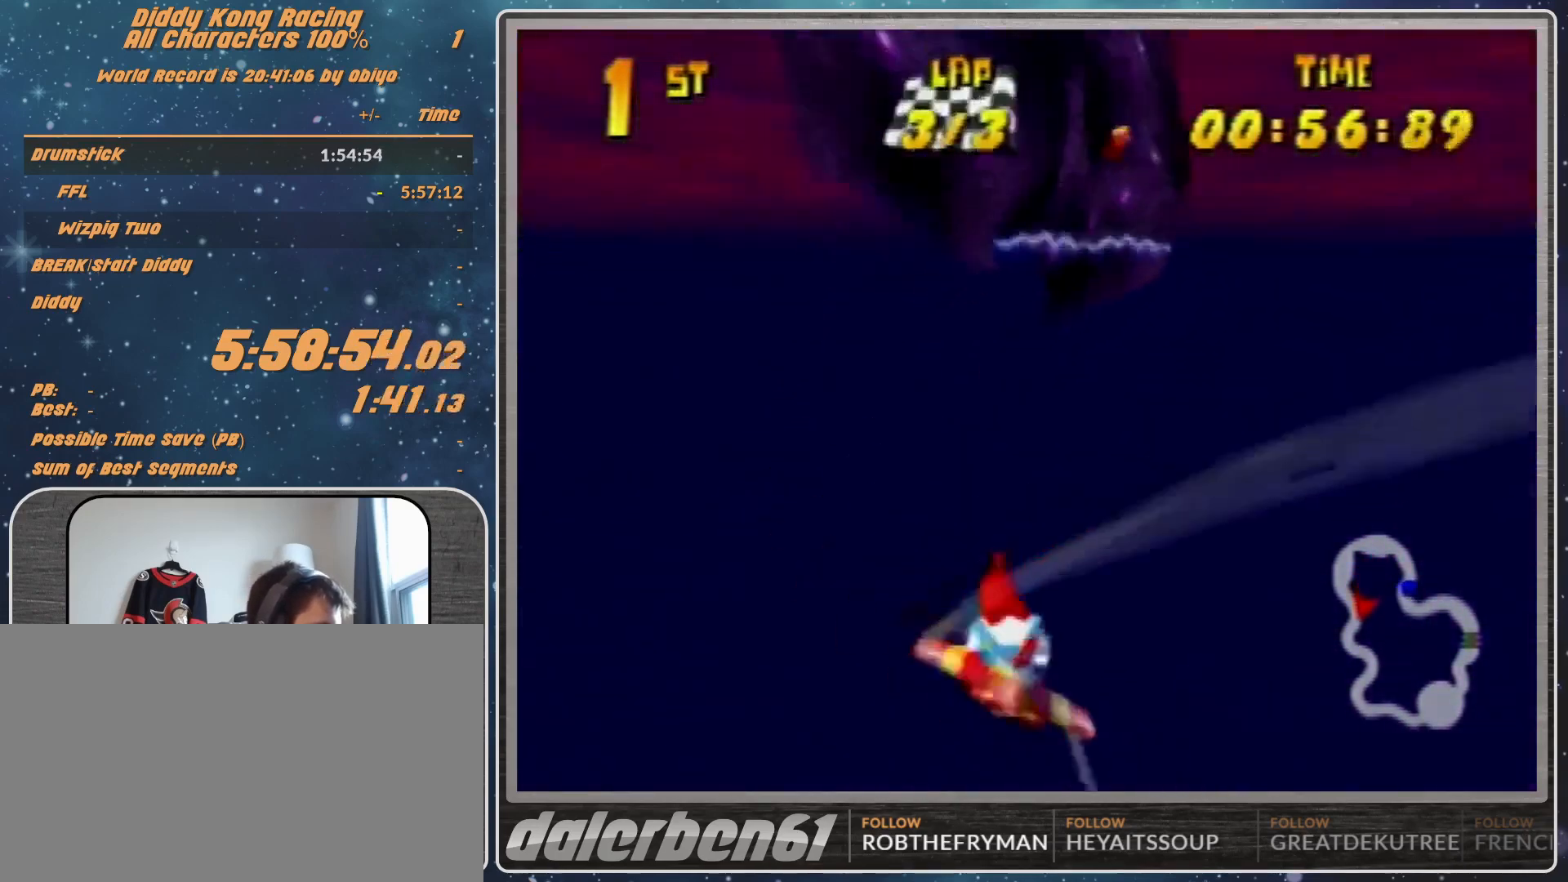
{"buttons": [], "left_stick": "up-left", "events": [[100, "R1", "down"], [300, "R1", "up"], [367, "left_stick", "up-left"]]}
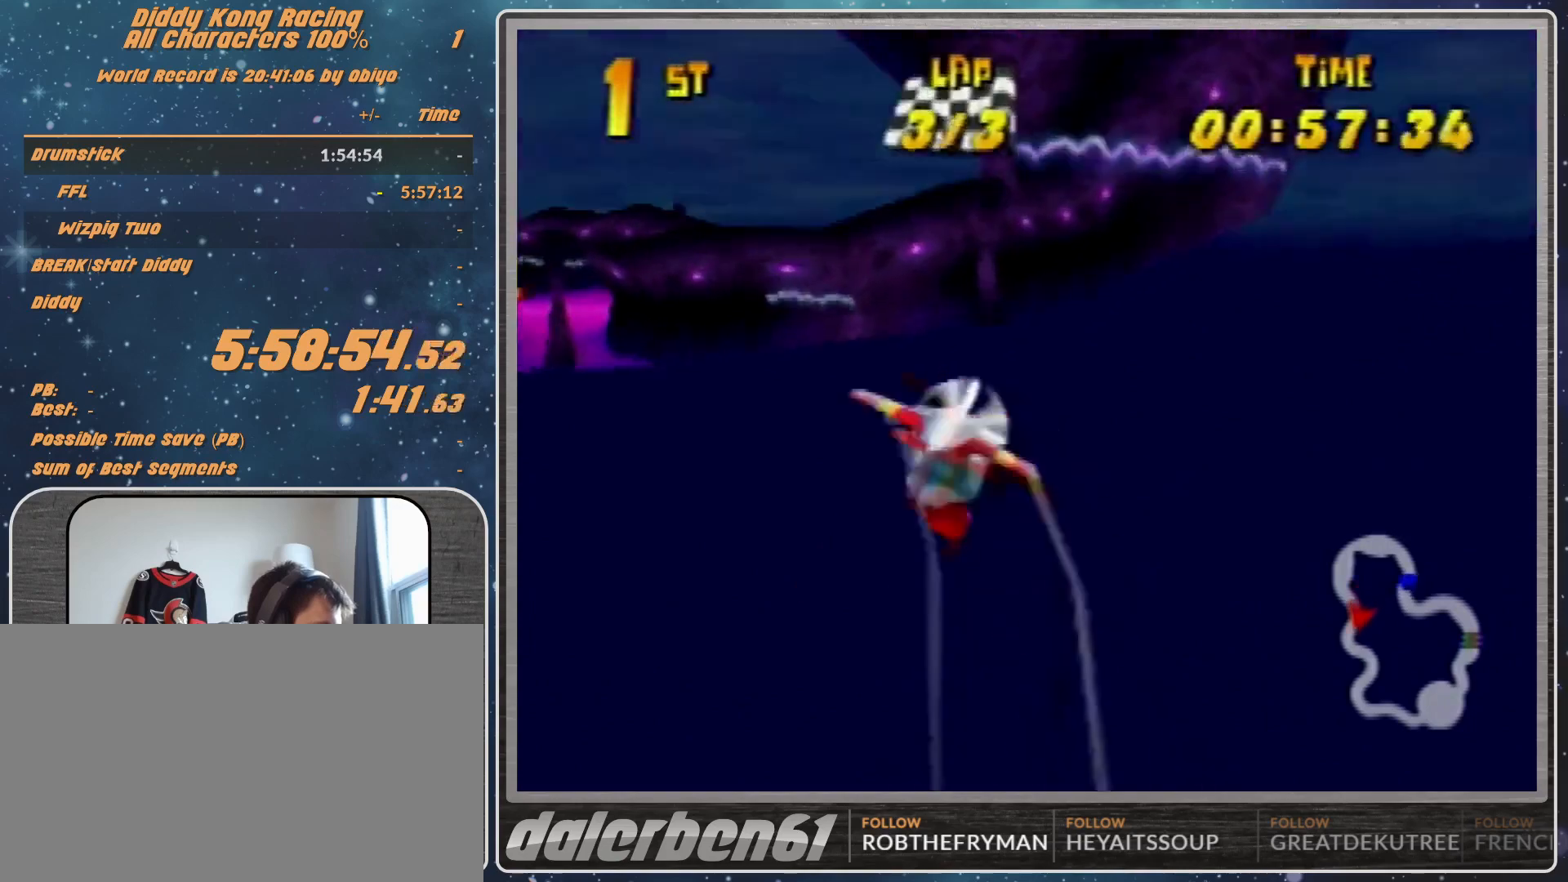
{"buttons": ["R1"], "left_stick": "left", "events": [[67, "left_stick", "left"], [367, "R1", "down"]]}
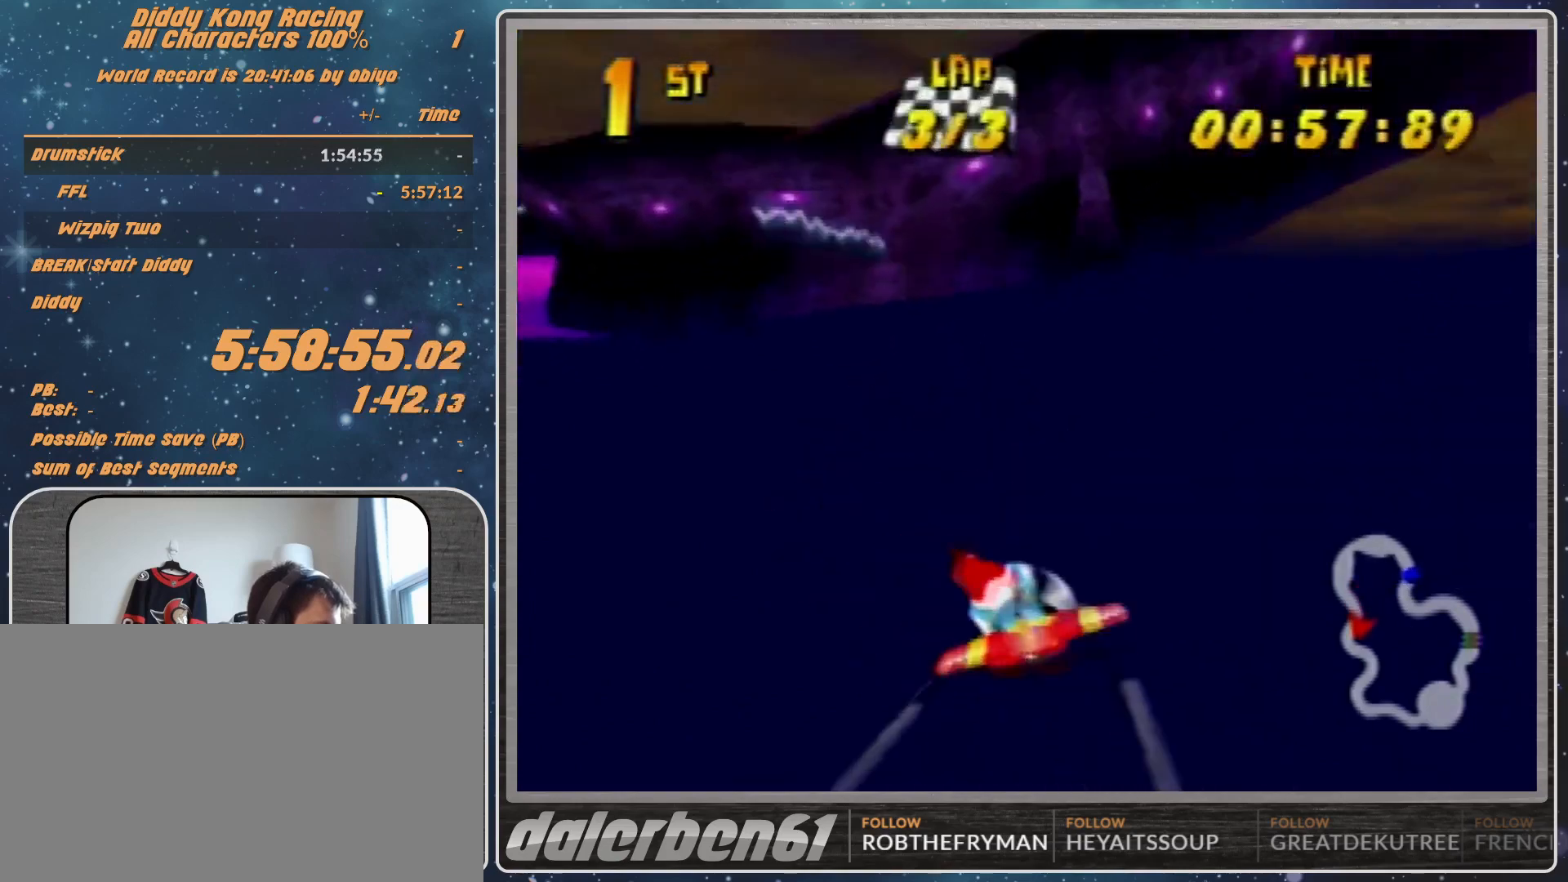
{"buttons": [], "left_stick": "down-left", "events": [[33, "R1", "up"], [67, "R1", "down"], [333, "R1", "up"], [367, "left_stick", "down-left"]]}
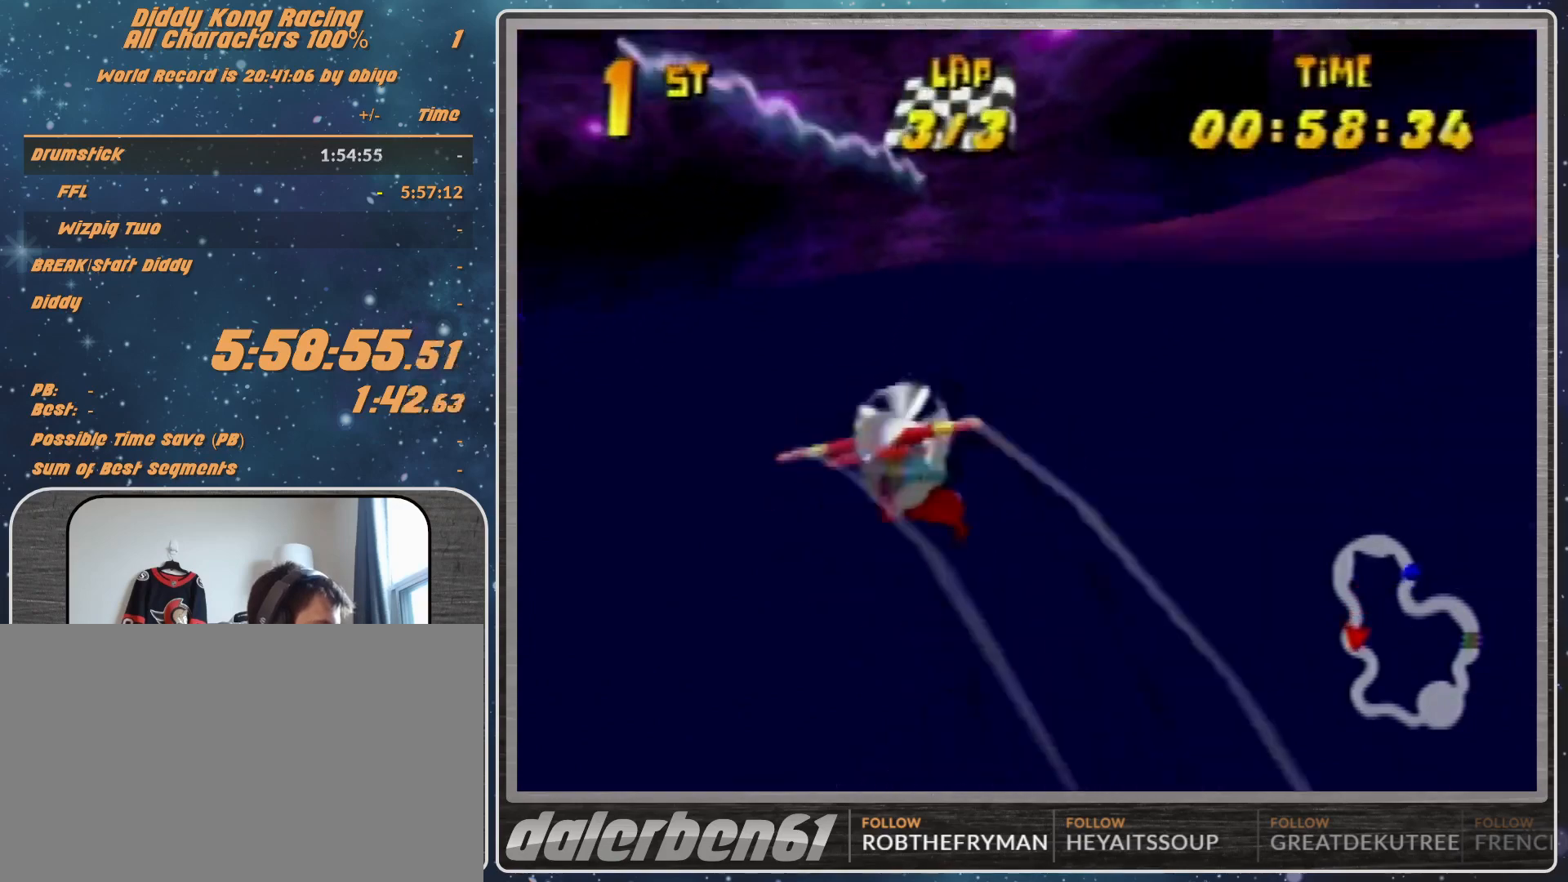
{"buttons": ["R1"], "left_stick": "left", "events": [[33, "left_stick", "left"], [233, "R1", "down"], [333, "R1", "up"], [400, "R1", "down"]]}
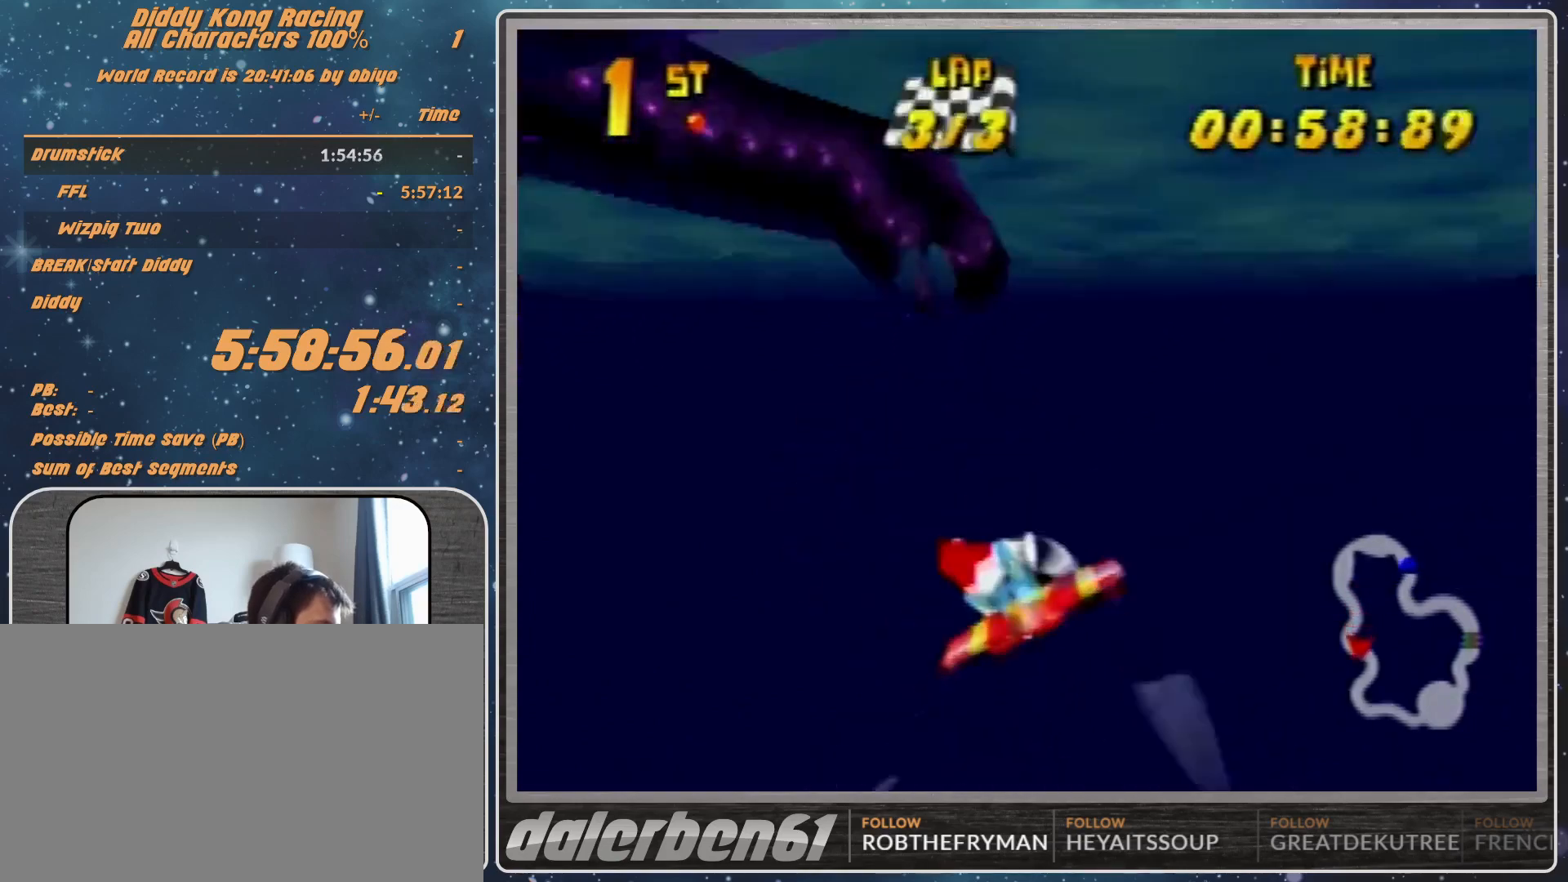
{"buttons": [], "left_stick": "left", "events": [[133, "R1", "up"]]}
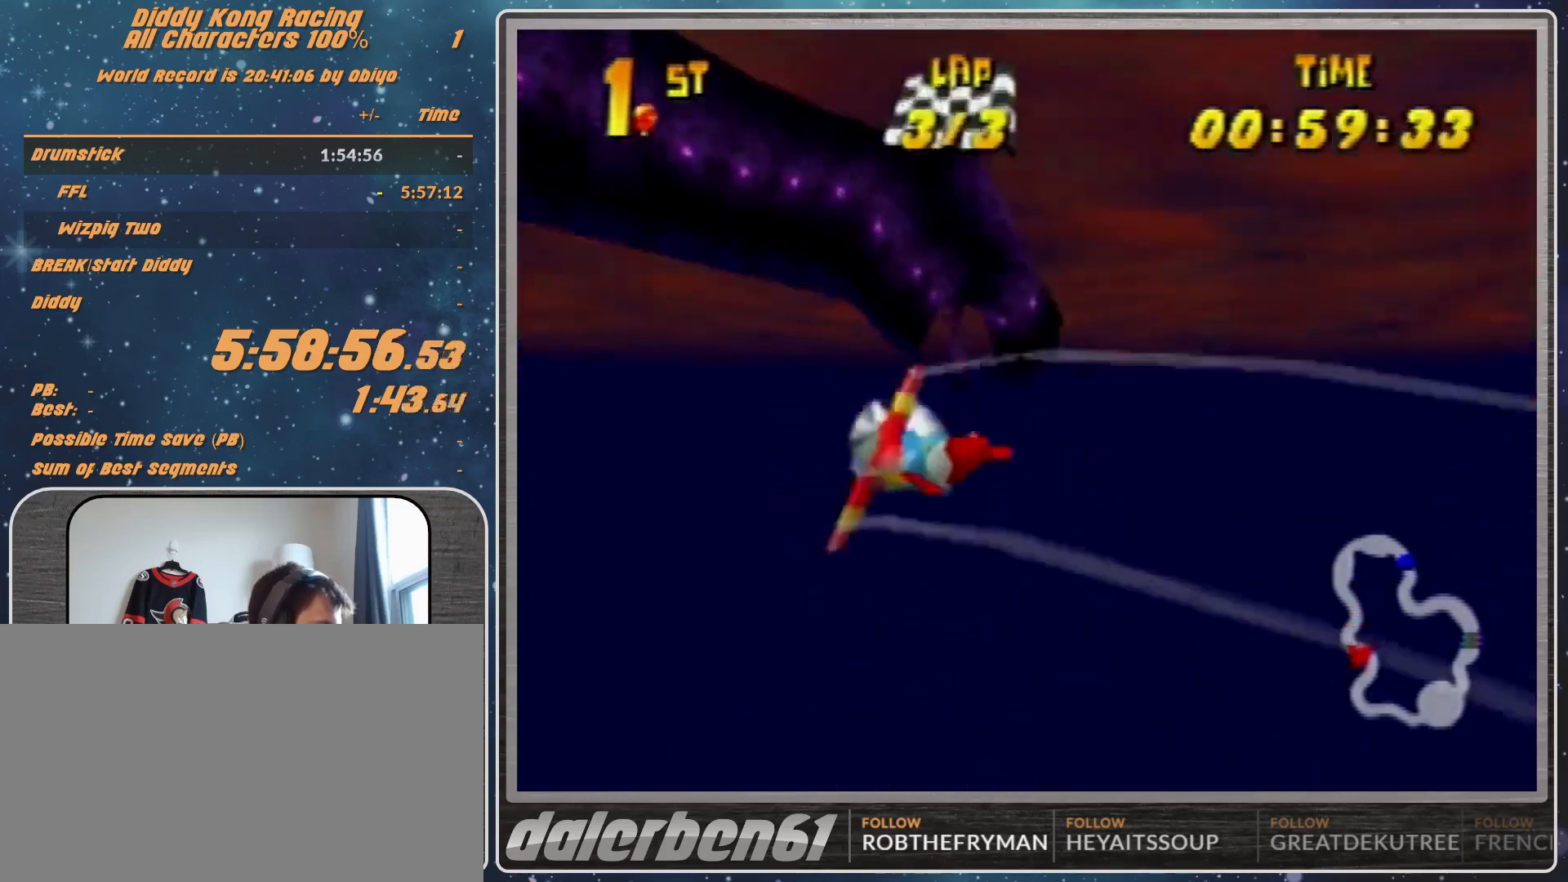
{"buttons": ["R1"], "left_stick": "center", "events": [[67, "R1", "down"], [100, "R1", "up"], [167, "R1", "down"], [467, "left_stick", "center"]]}
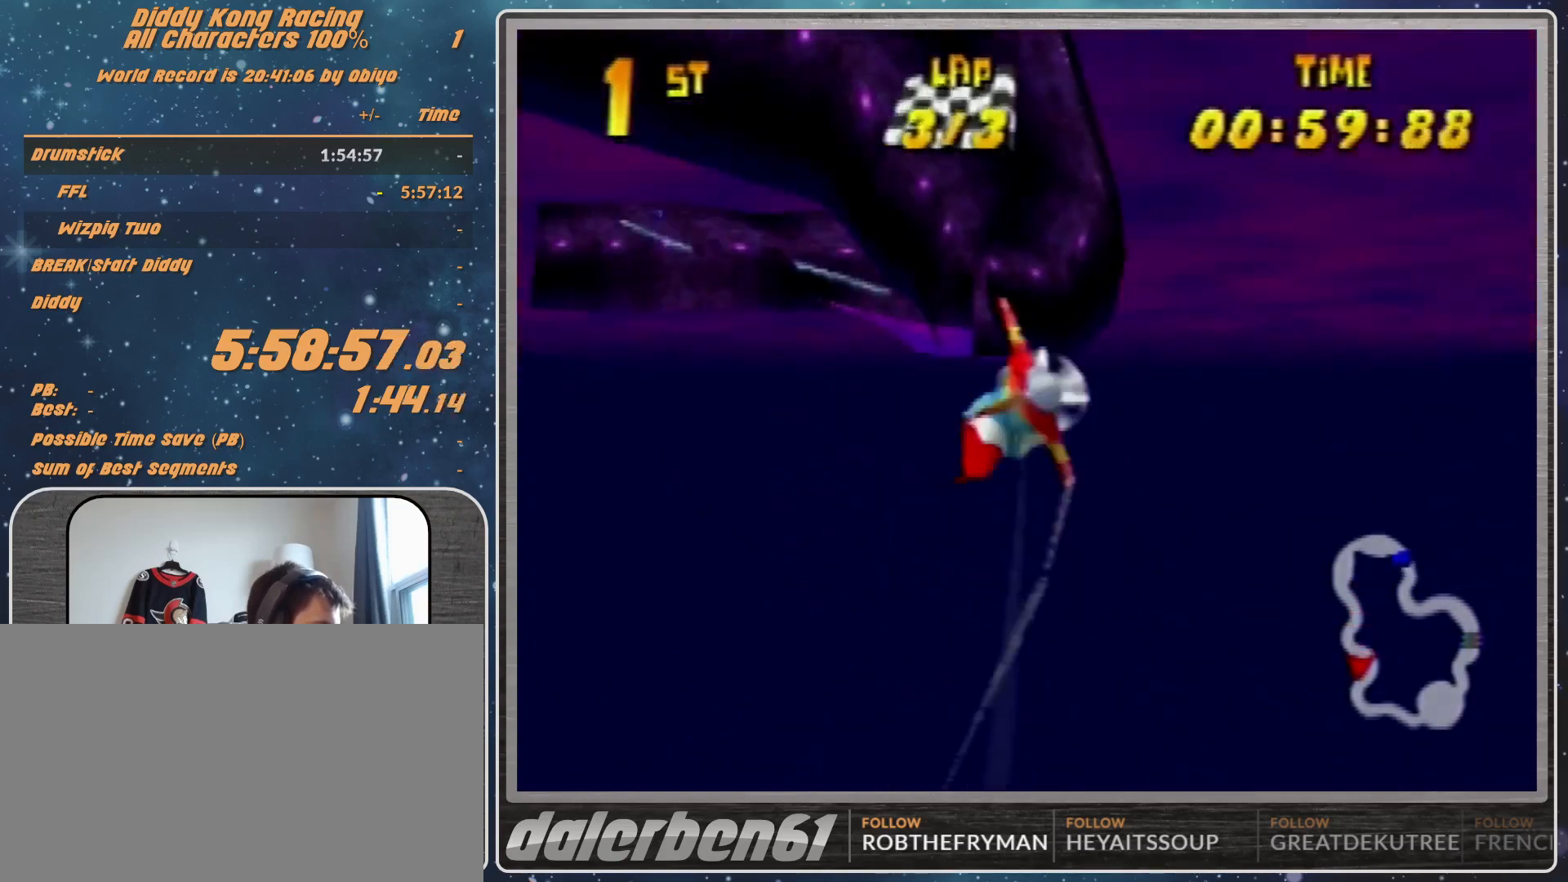
{"buttons": ["R1"], "left_stick": "center", "events": [[100, "left_stick", "right"], [300, "left_stick", "center"]]}
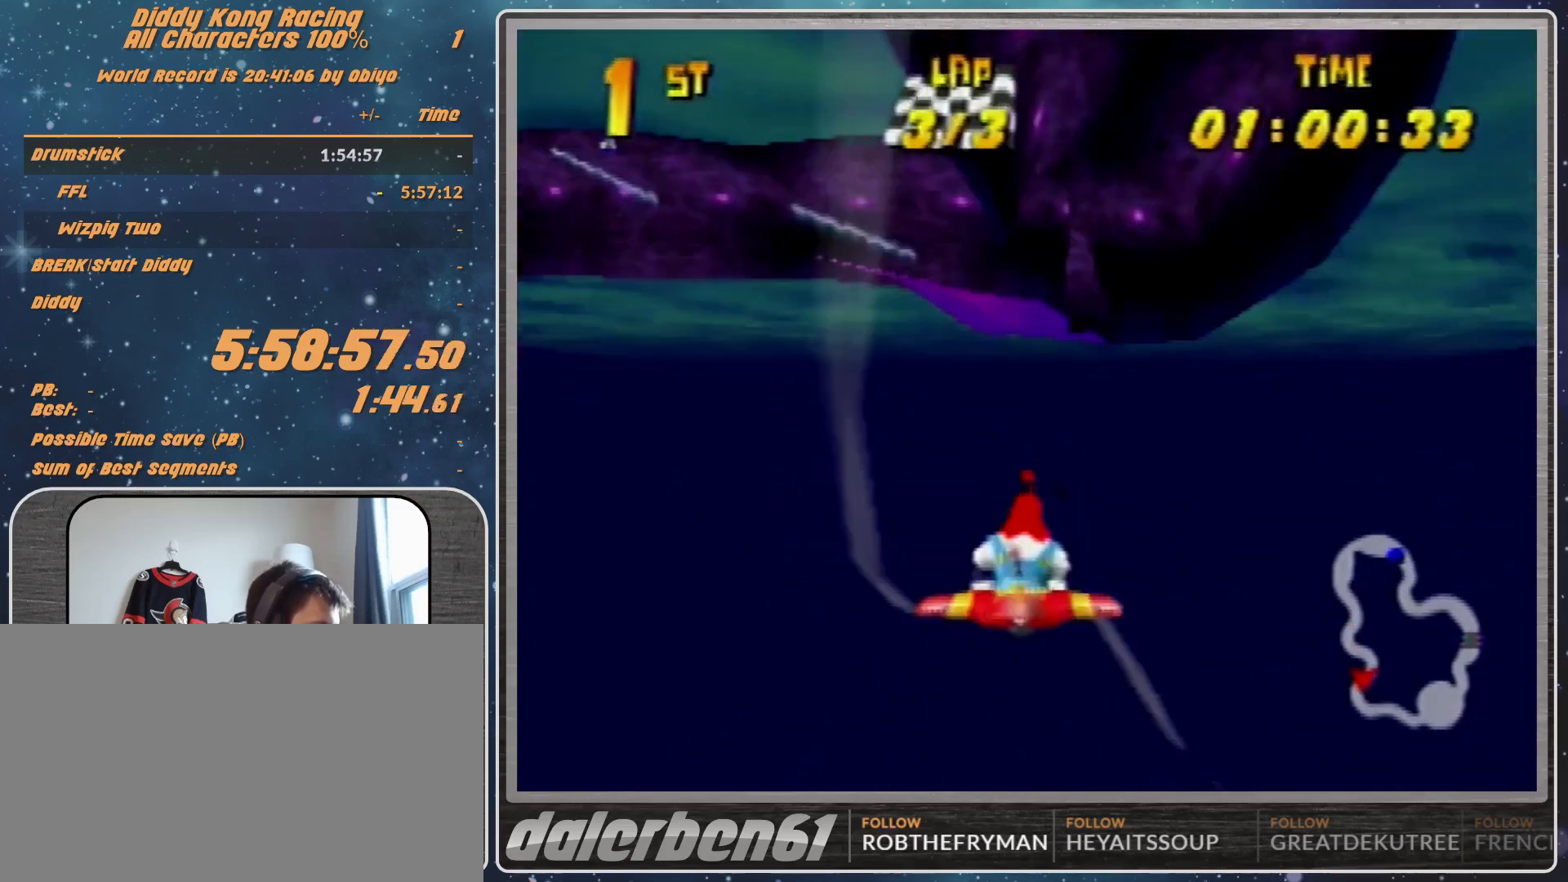
{"buttons": ["R1"], "left_stick": "left", "events": [[100, "left_stick", "left"]]}
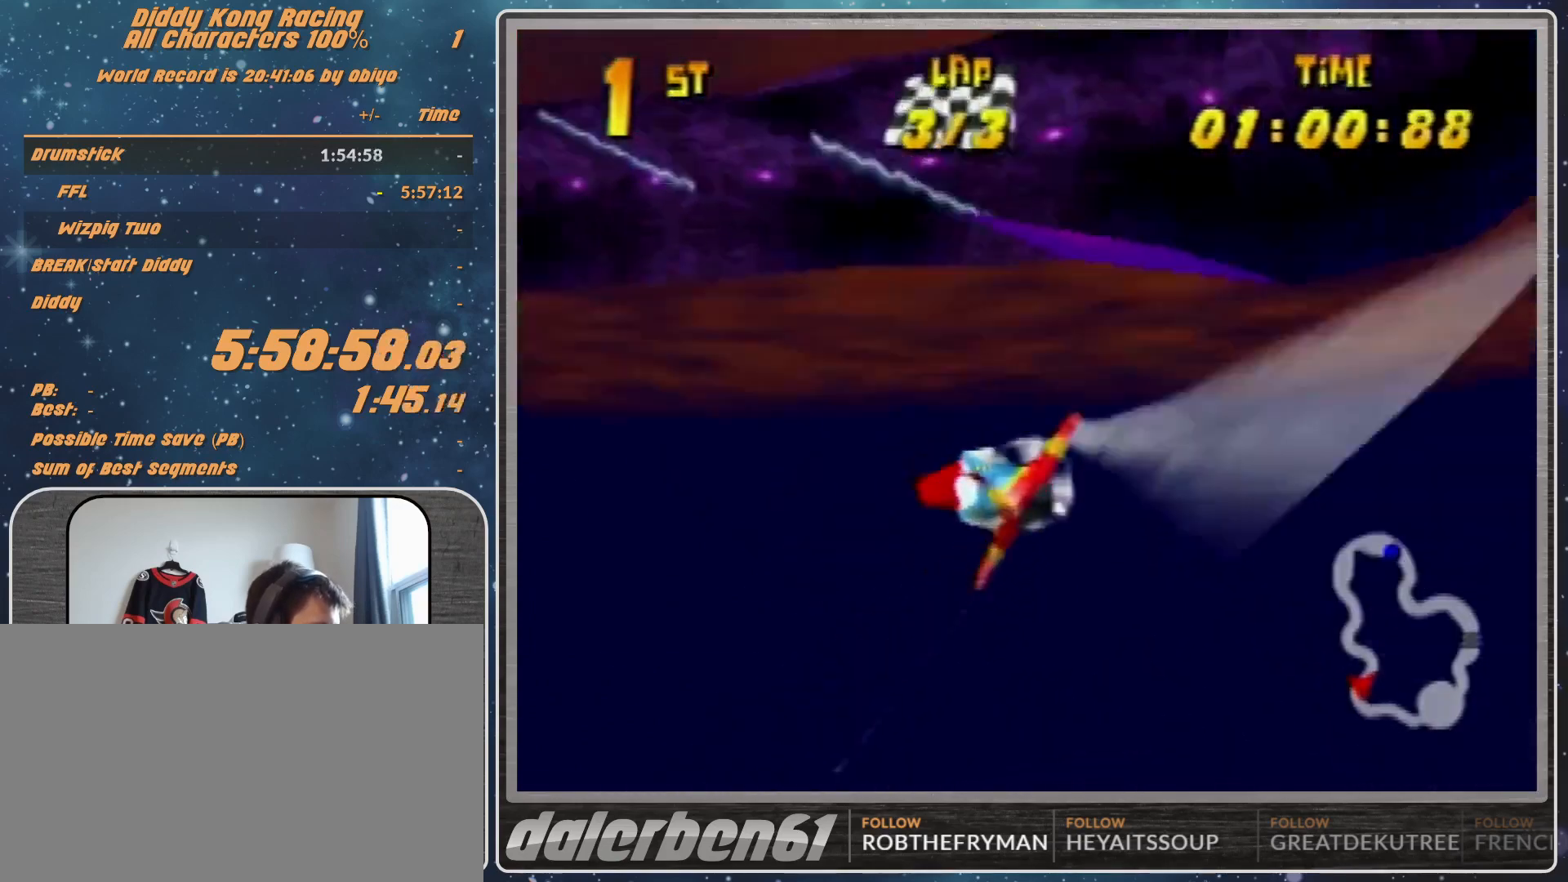
{"buttons": ["R1"], "left_stick": "left", "events": [[100, "B", "down"], [200, "B", "up"], [267, "B", "down"], [433, "B", "up"]]}
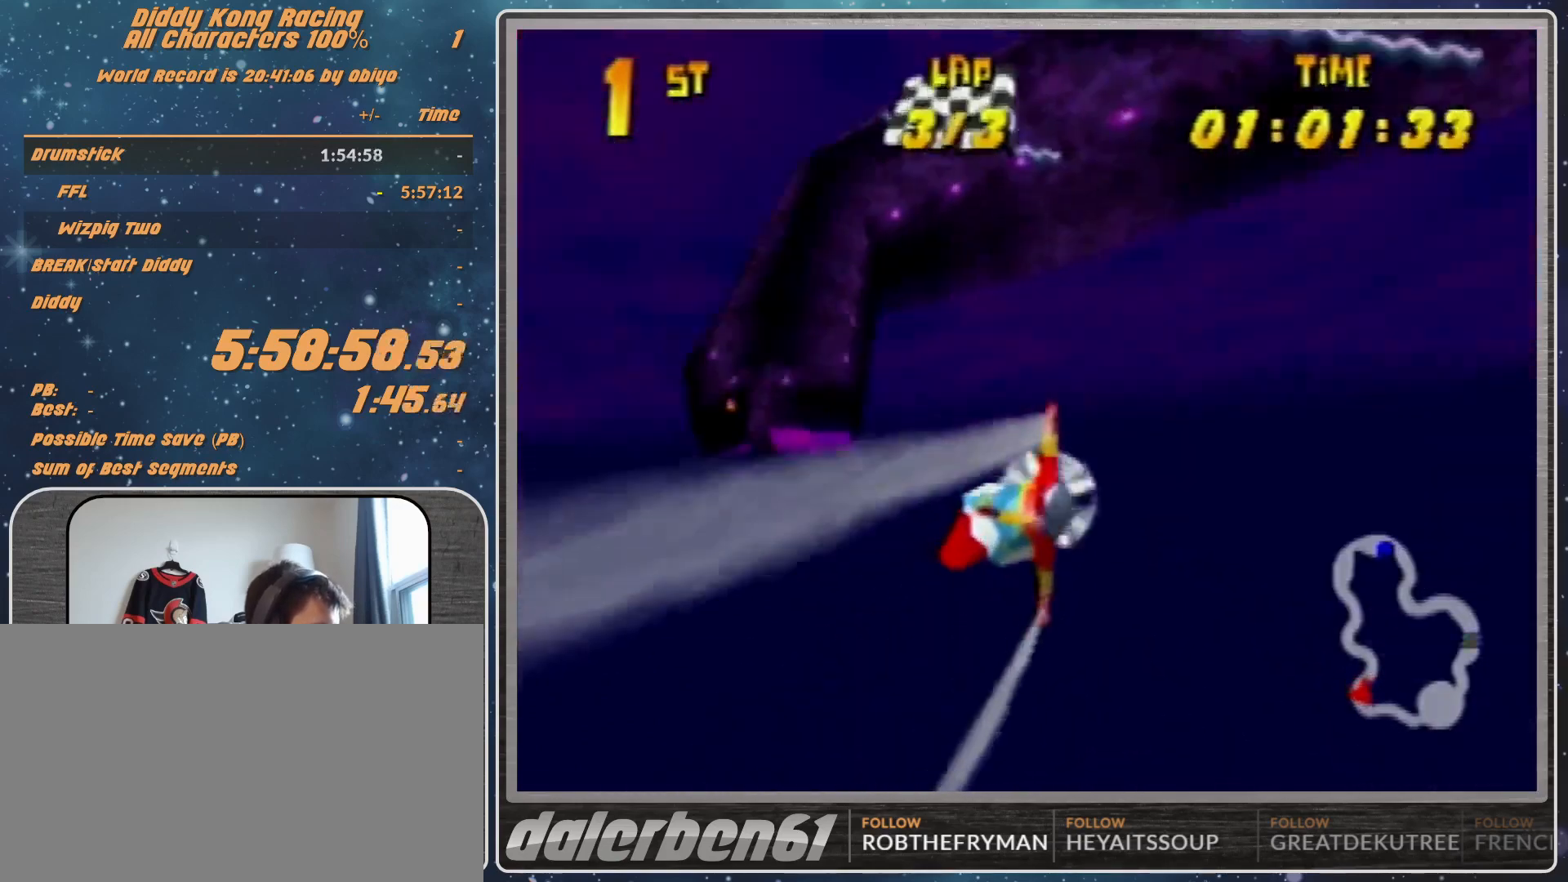
{"buttons": [], "left_stick": "left", "events": [[33, "B", "down"], [233, "B", "up"], [233, "R1", "up"], [333, "R1", "down"], [467, "R1", "up"]]}
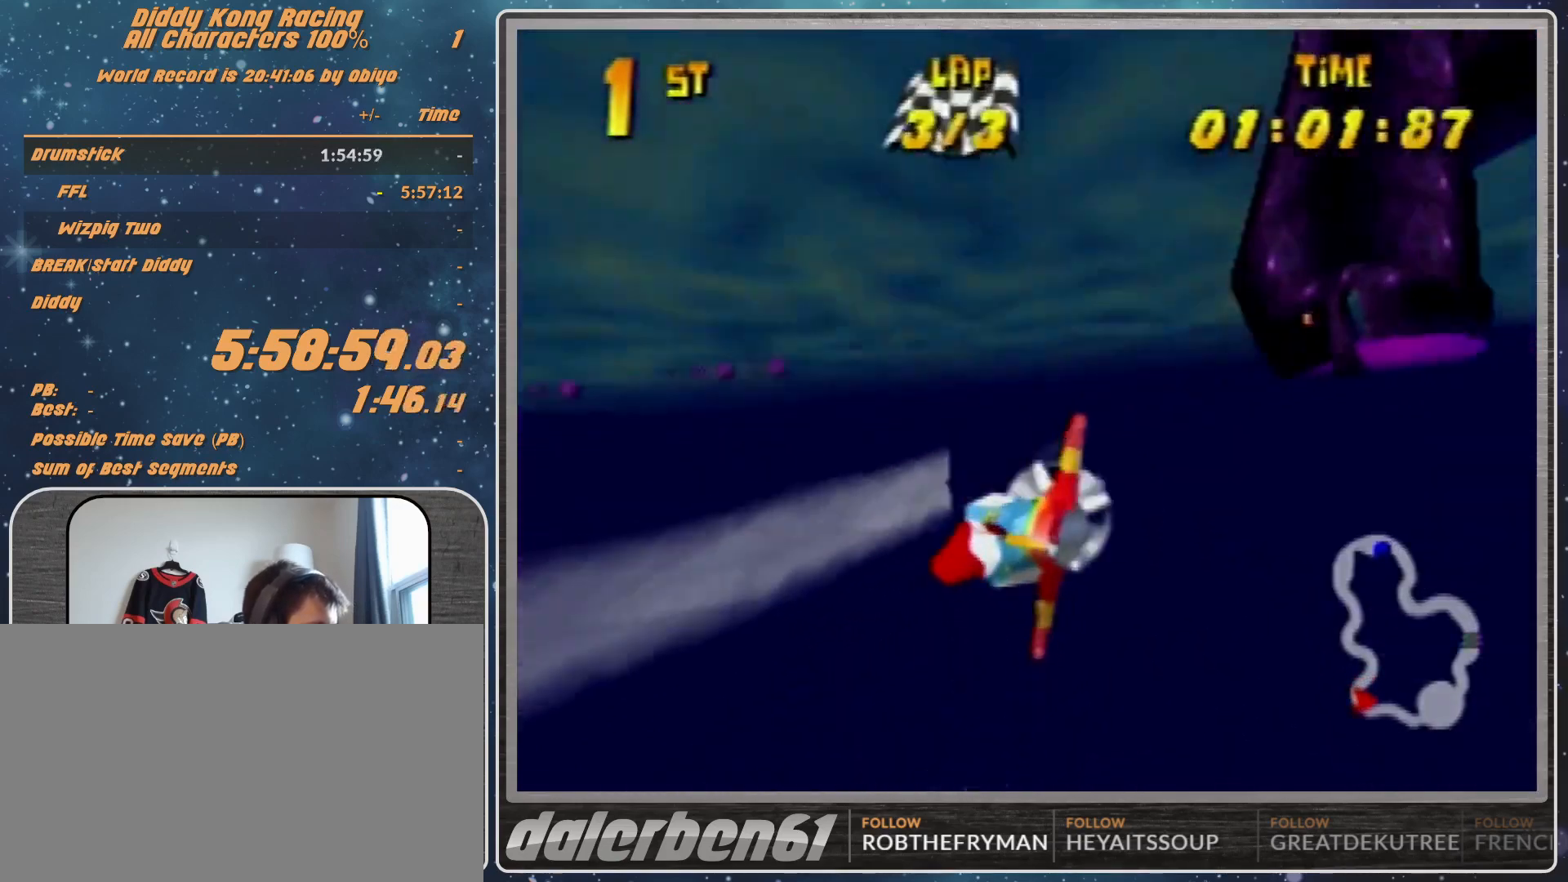
{"buttons": [], "left_stick": "left", "events": [[133, "R1", "down"], [400, "R1", "up"]]}
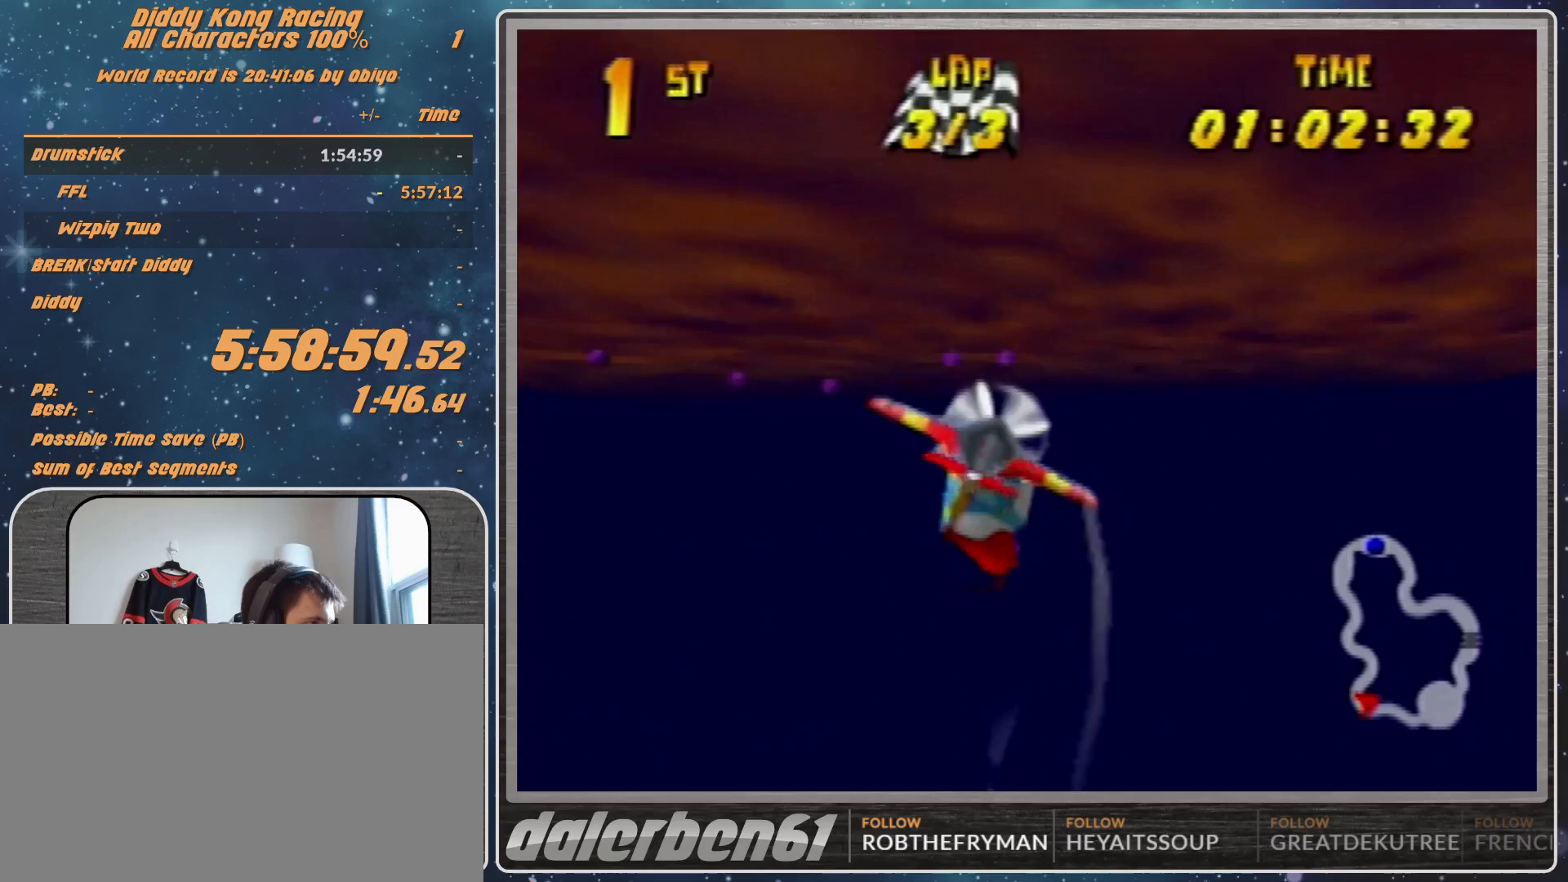
{"buttons": ["R1"], "left_stick": "left", "events": [[400, "R1", "down"]]}
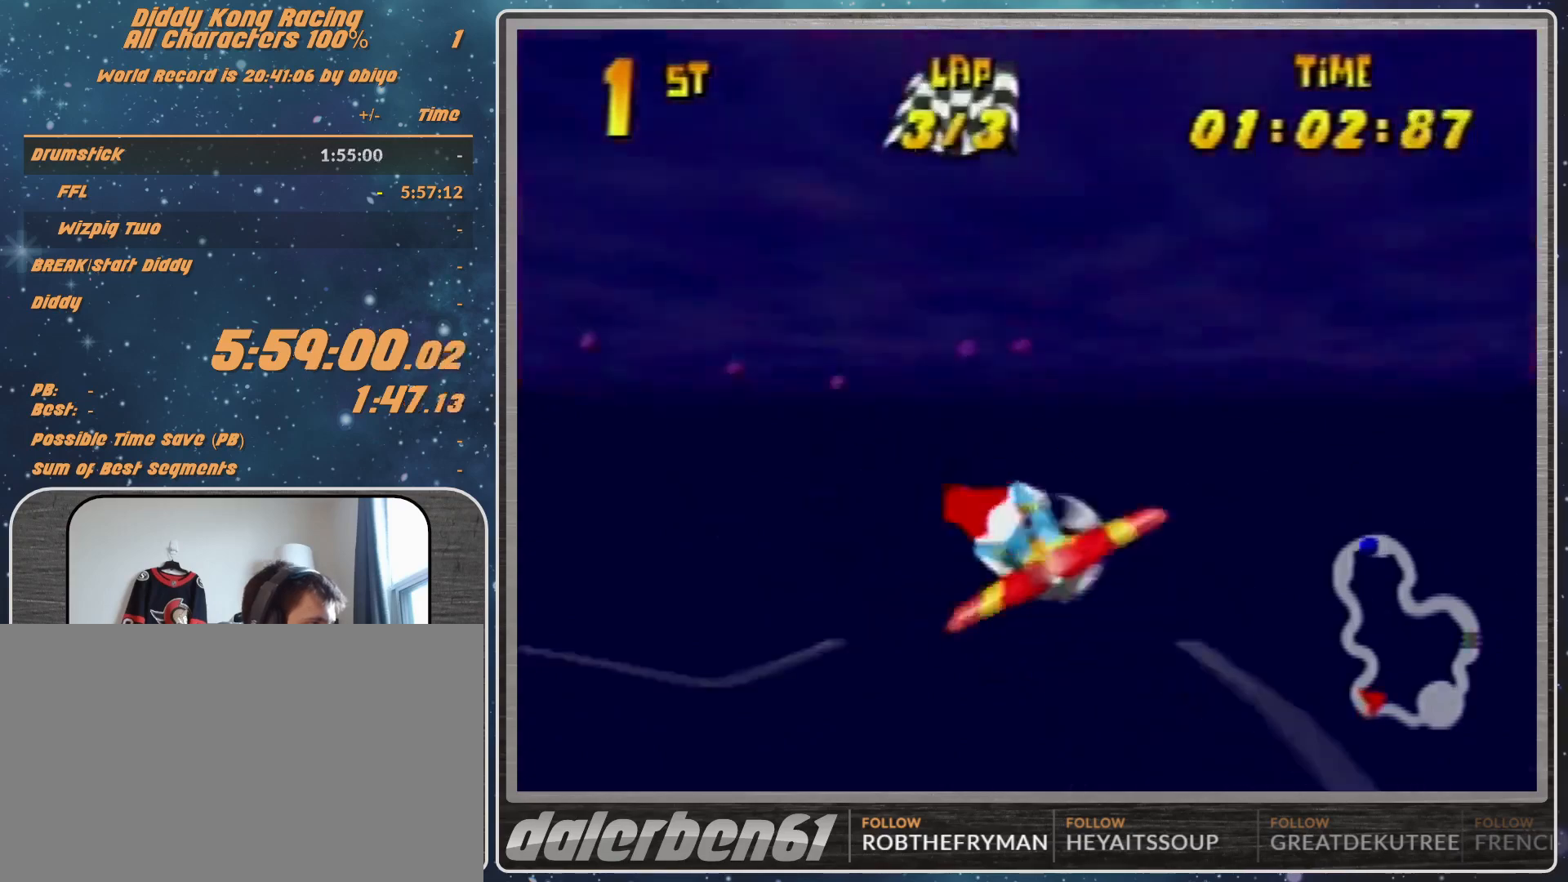
{"buttons": ["R1"], "left_stick": "left", "events": [[33, "R1", "up"], [467, "R1", "down"]]}
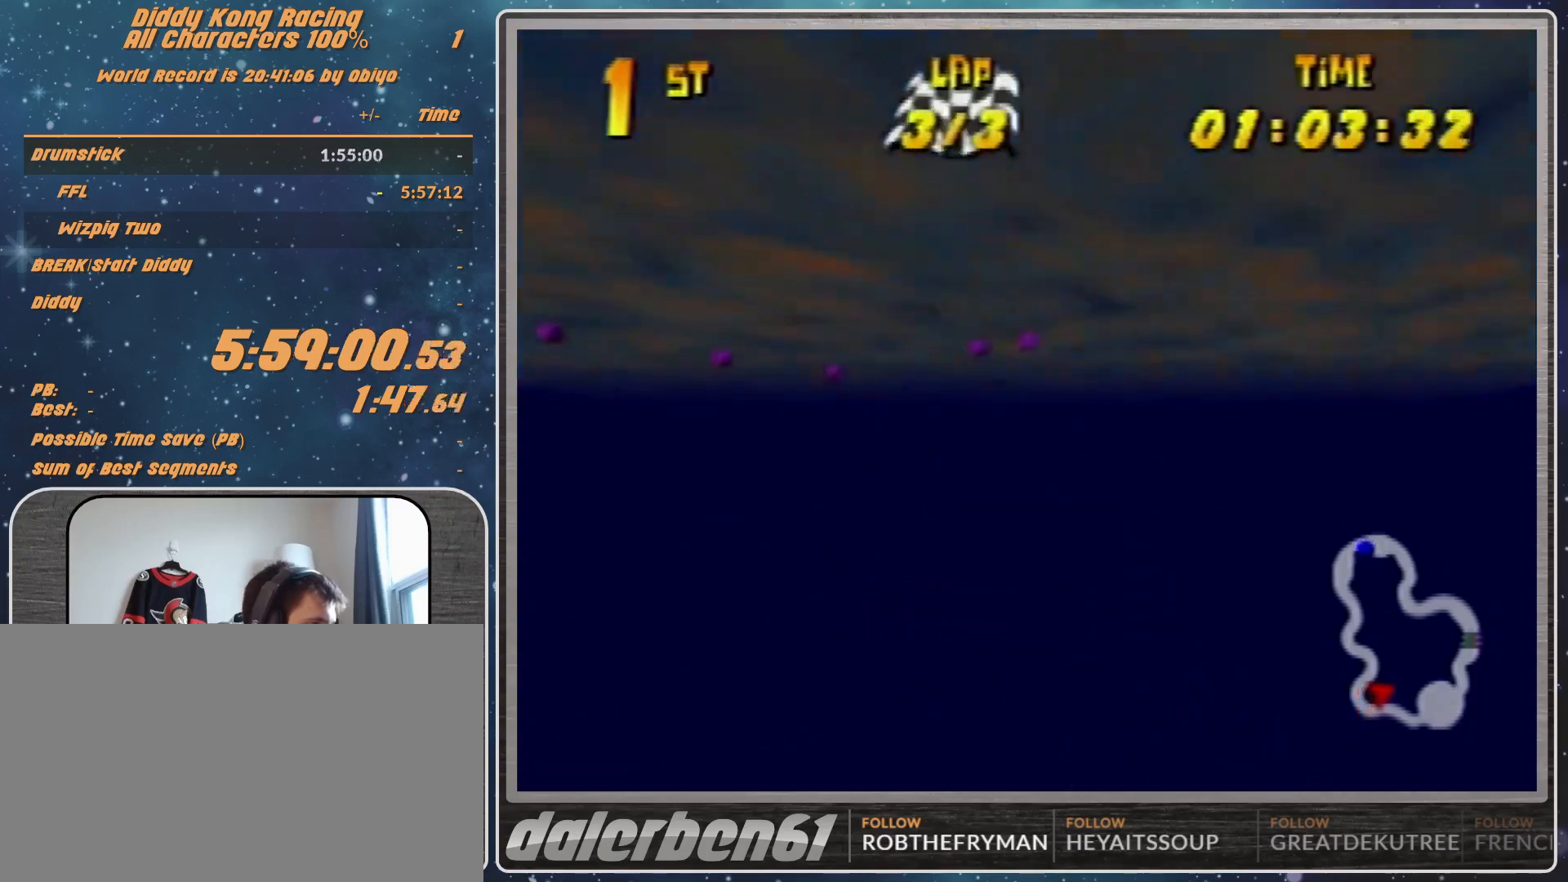
{"buttons": [], "left_stick": "down-left", "events": [[67, "R1", "up"], [133, "R1", "down"], [300, "R1", "up"], [500, "left_stick", "down-left"]]}
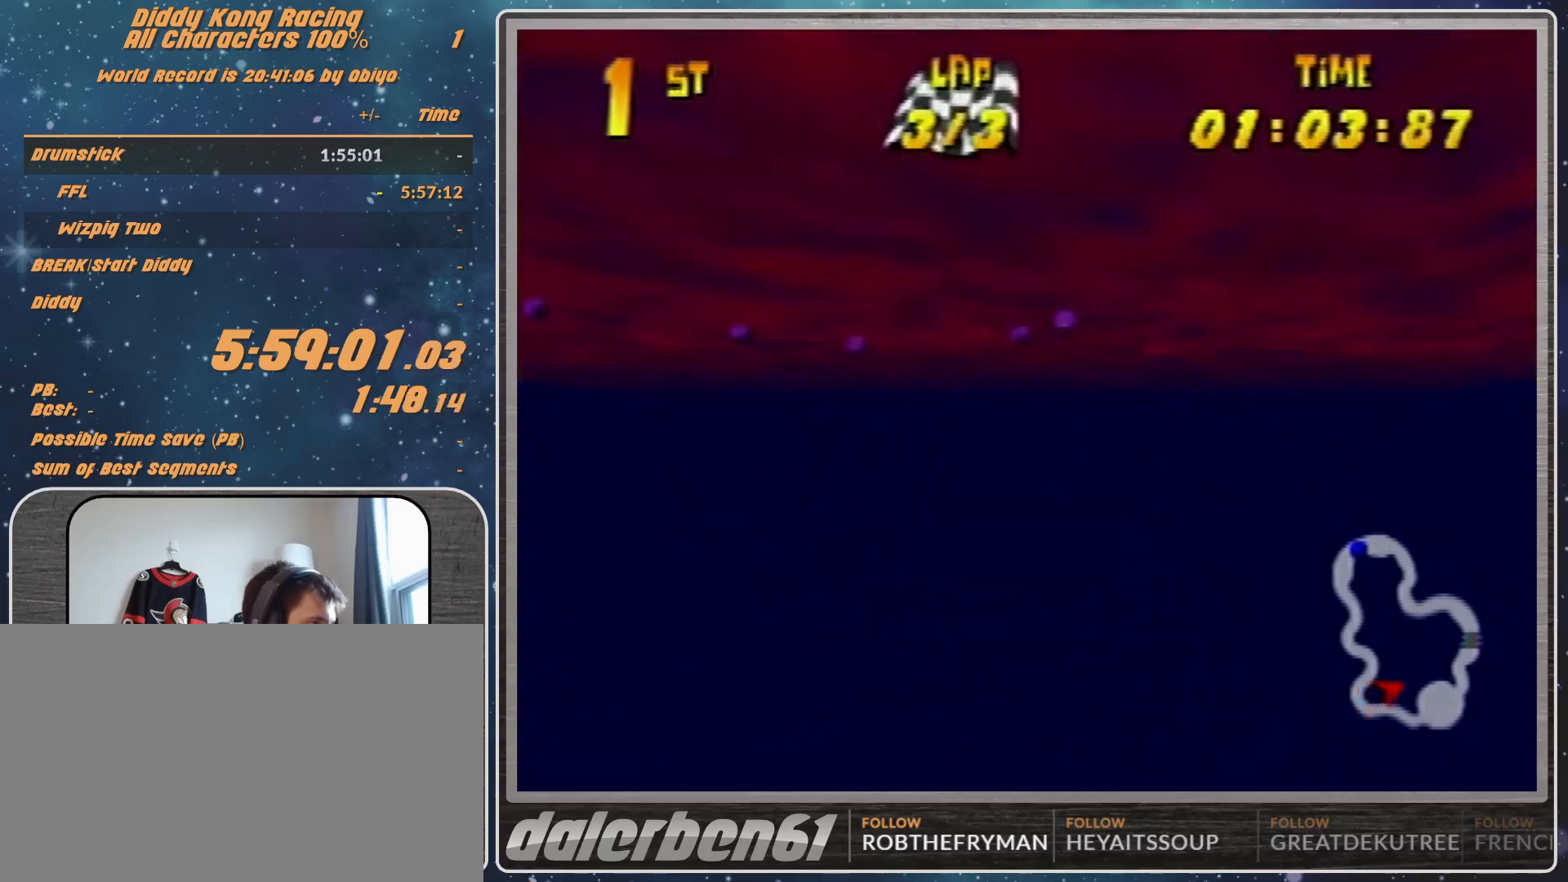
{"buttons": [], "left_stick": "left", "events": [[133, "R1", "down"], [167, "left_stick", "left"], [200, "R1", "up"], [333, "R1", "down"], [467, "R1", "up"]]}
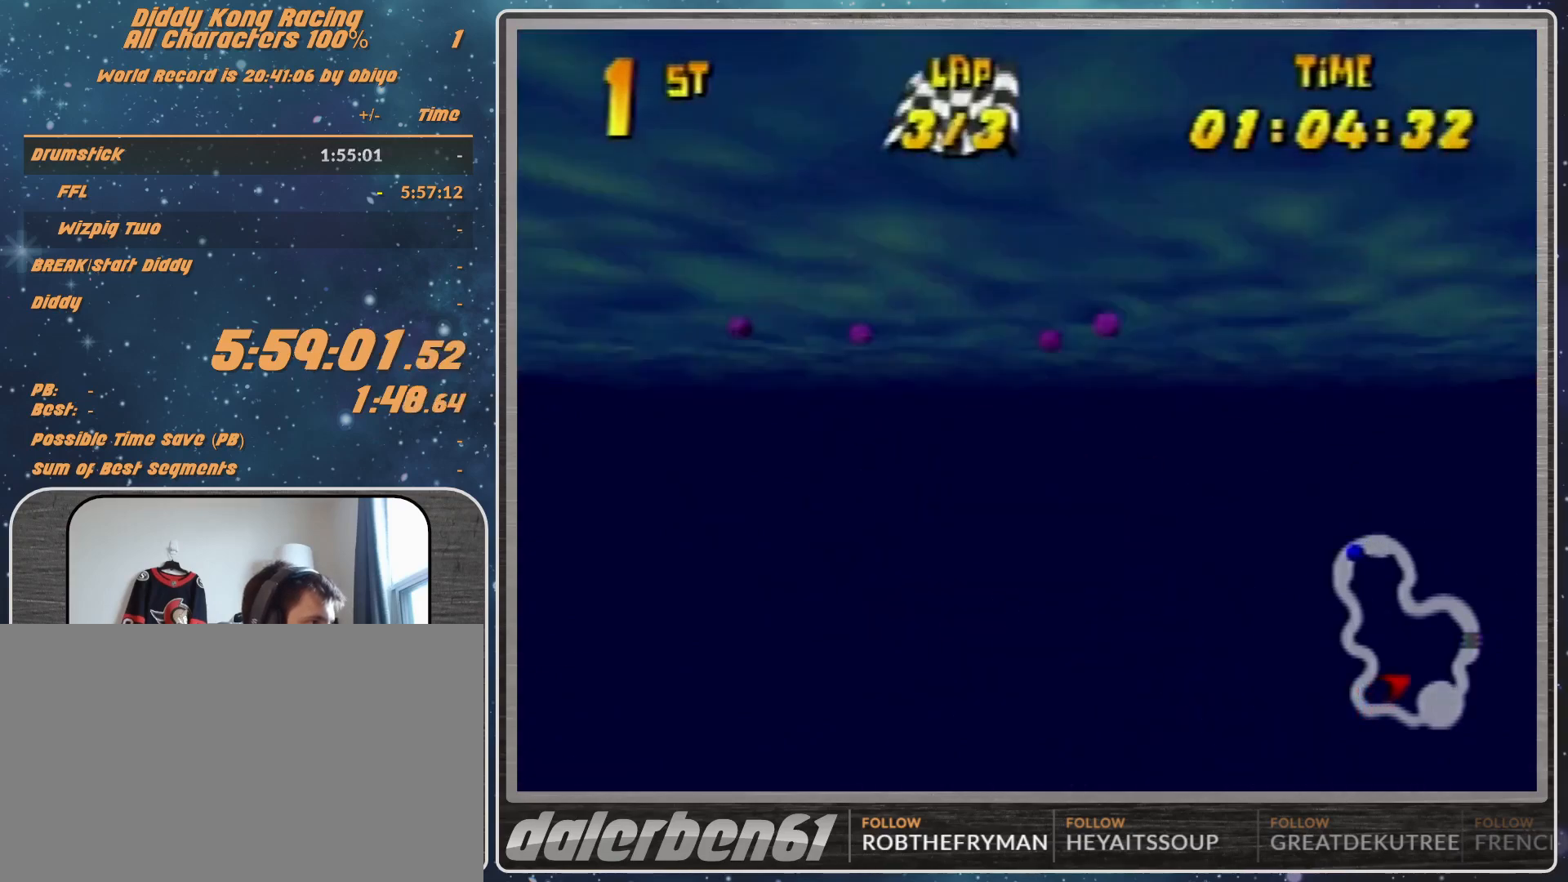
{"buttons": [], "left_stick": "left", "events": [[200, "R1", "down"], [300, "R1", "up"]]}
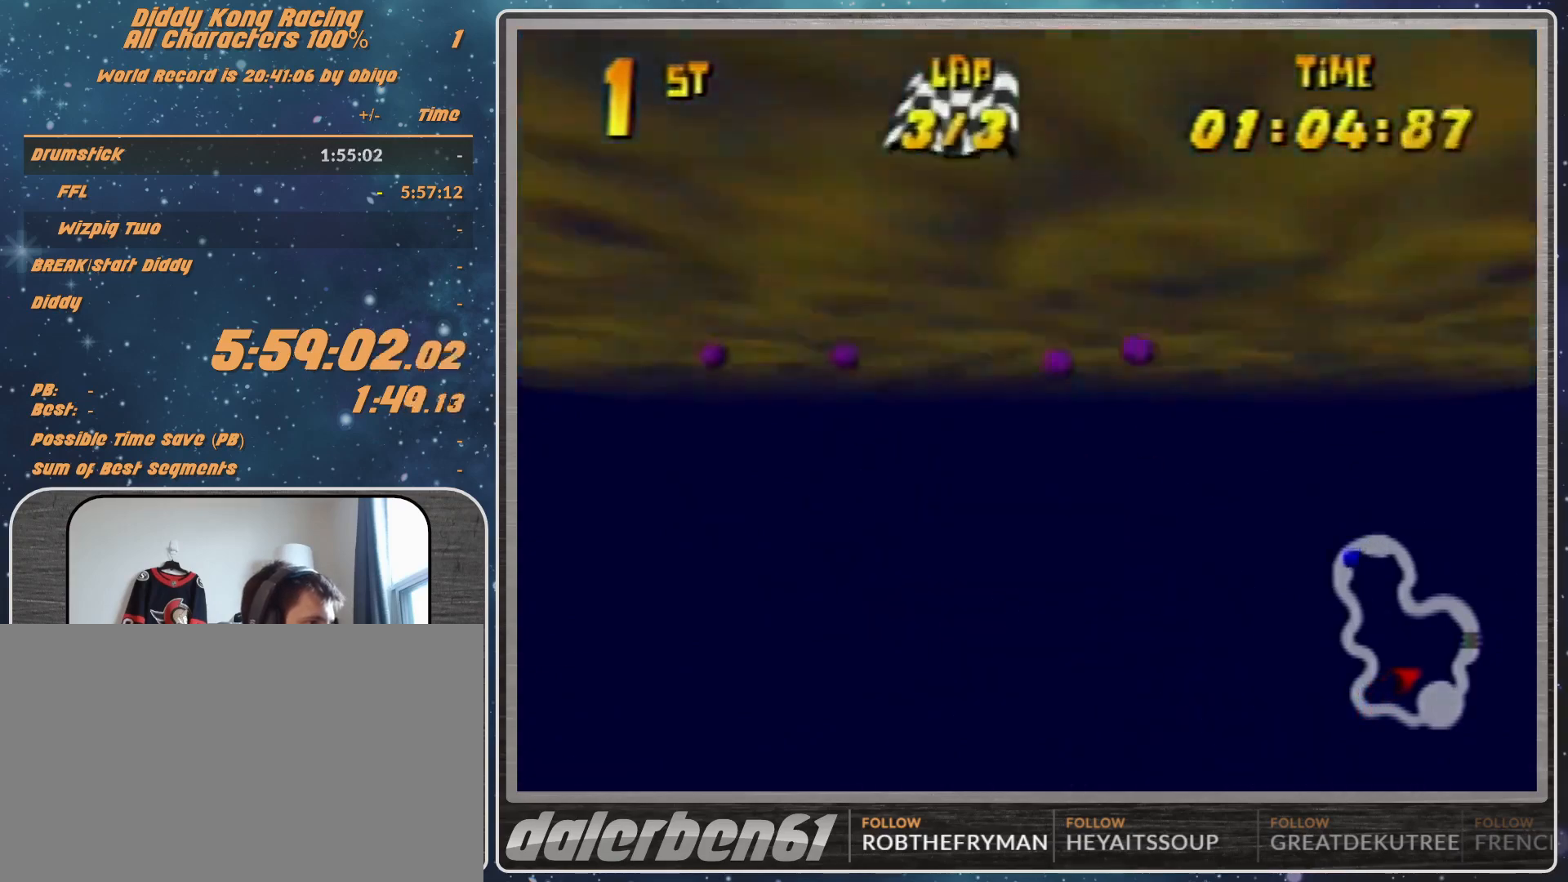
{"buttons": ["R1"], "left_stick": "left", "events": [[33, "R1", "down"], [100, "R1", "up"], [400, "R1", "down"]]}
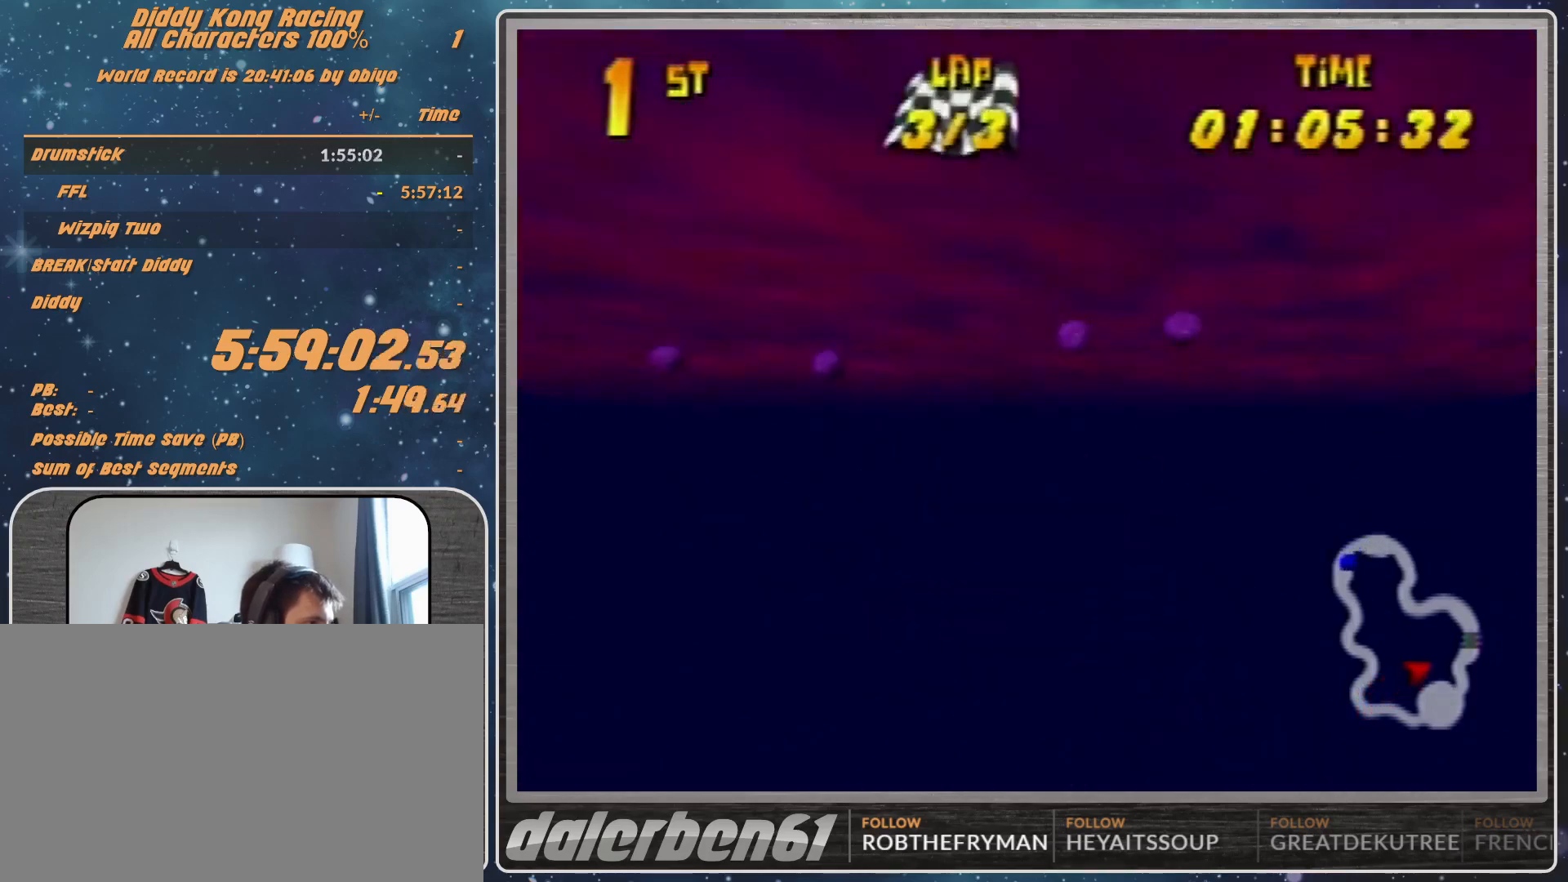
{"buttons": [], "left_stick": "left", "events": [[33, "R1", "up"], [167, "R1", "down"], [400, "R1", "up"]]}
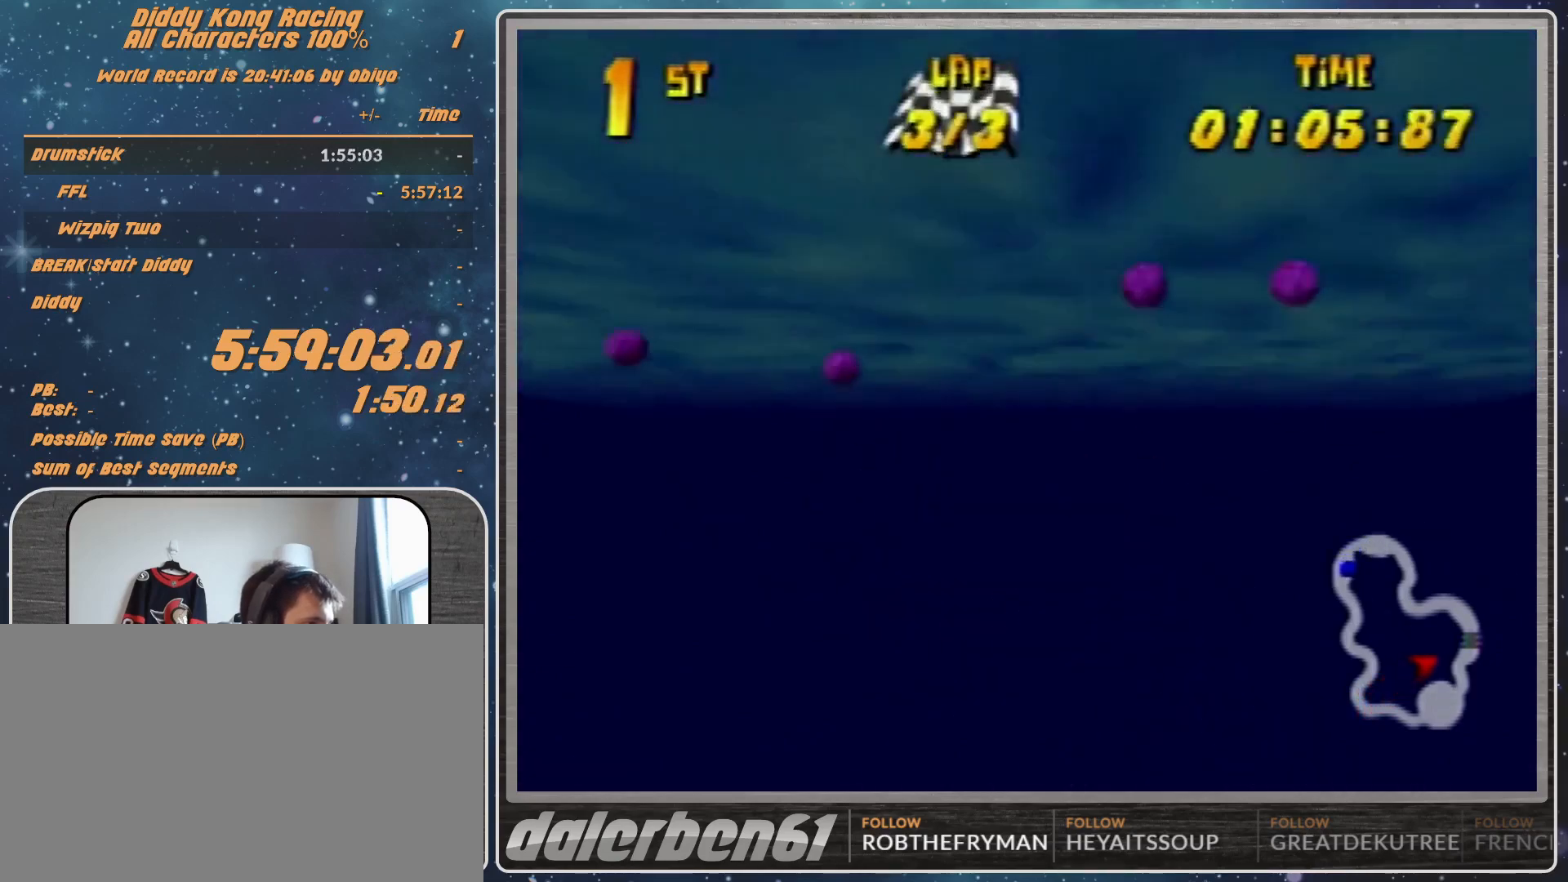
{"buttons": ["R1"], "left_stick": "left", "events": [[100, "R1", "down"], [167, "R1", "up"], [400, "R1", "down"]]}
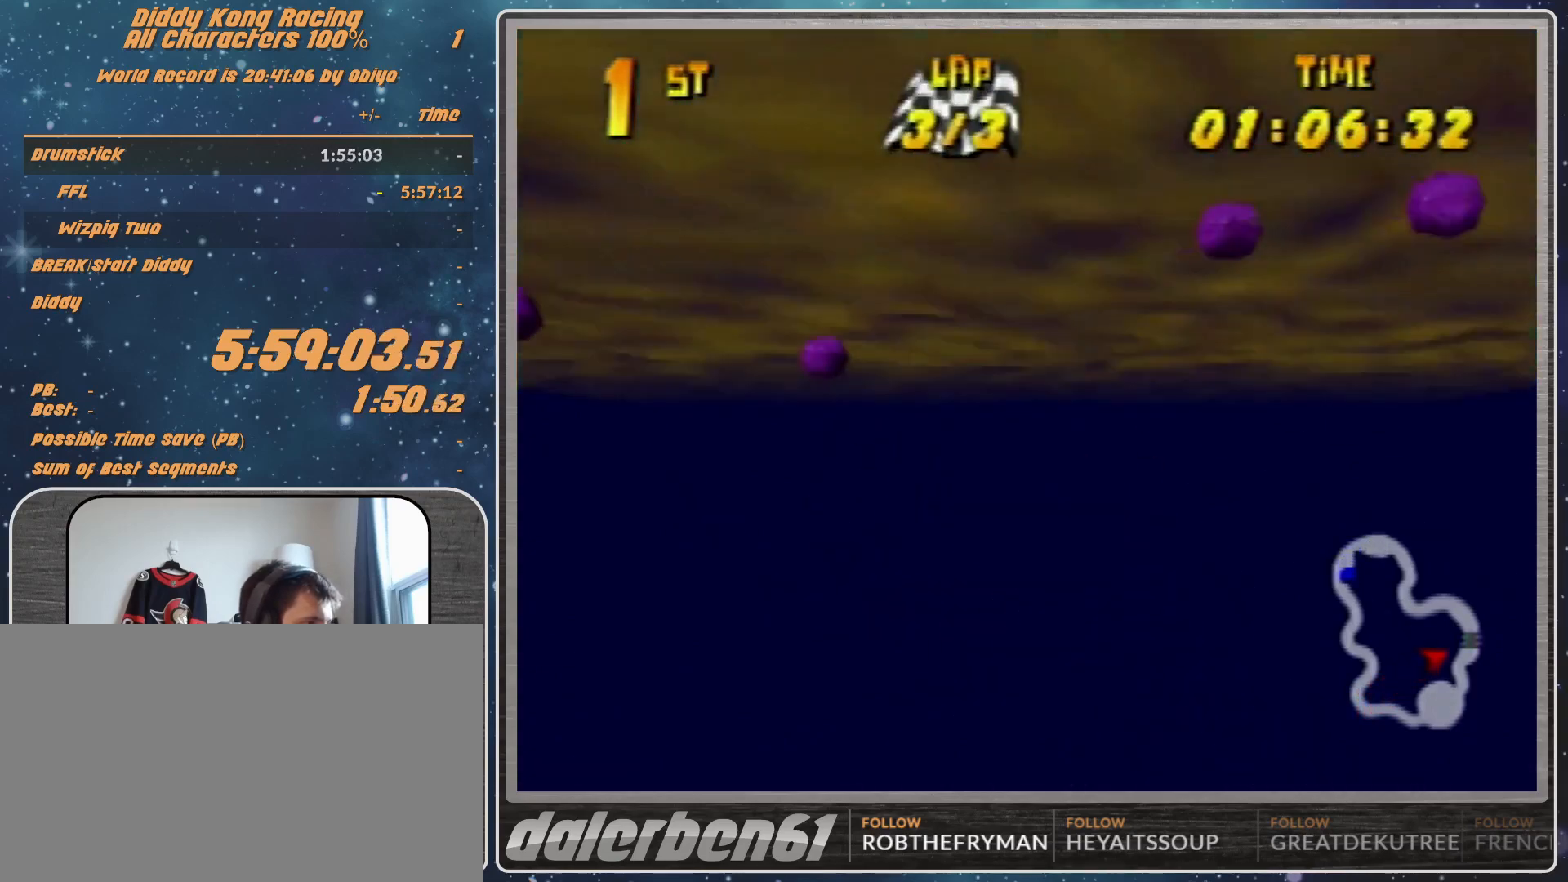
{"buttons": ["R1"], "left_stick": "left", "events": [[100, "R1", "up"], [400, "R1", "down"]]}
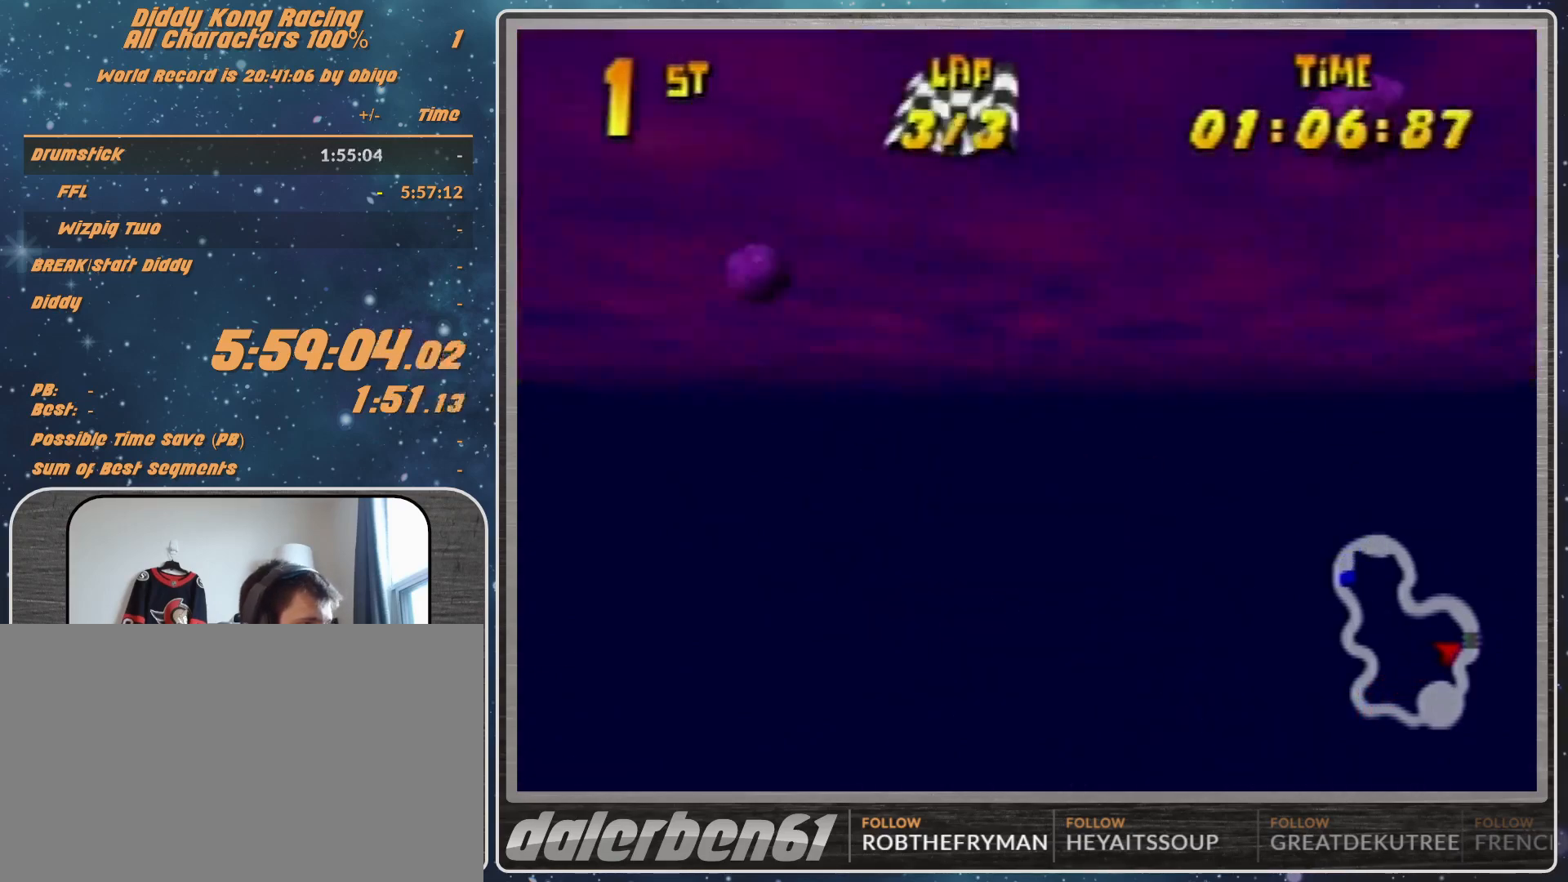
{"buttons": [], "left_stick": "left", "events": [[67, "R1", "up"]]}
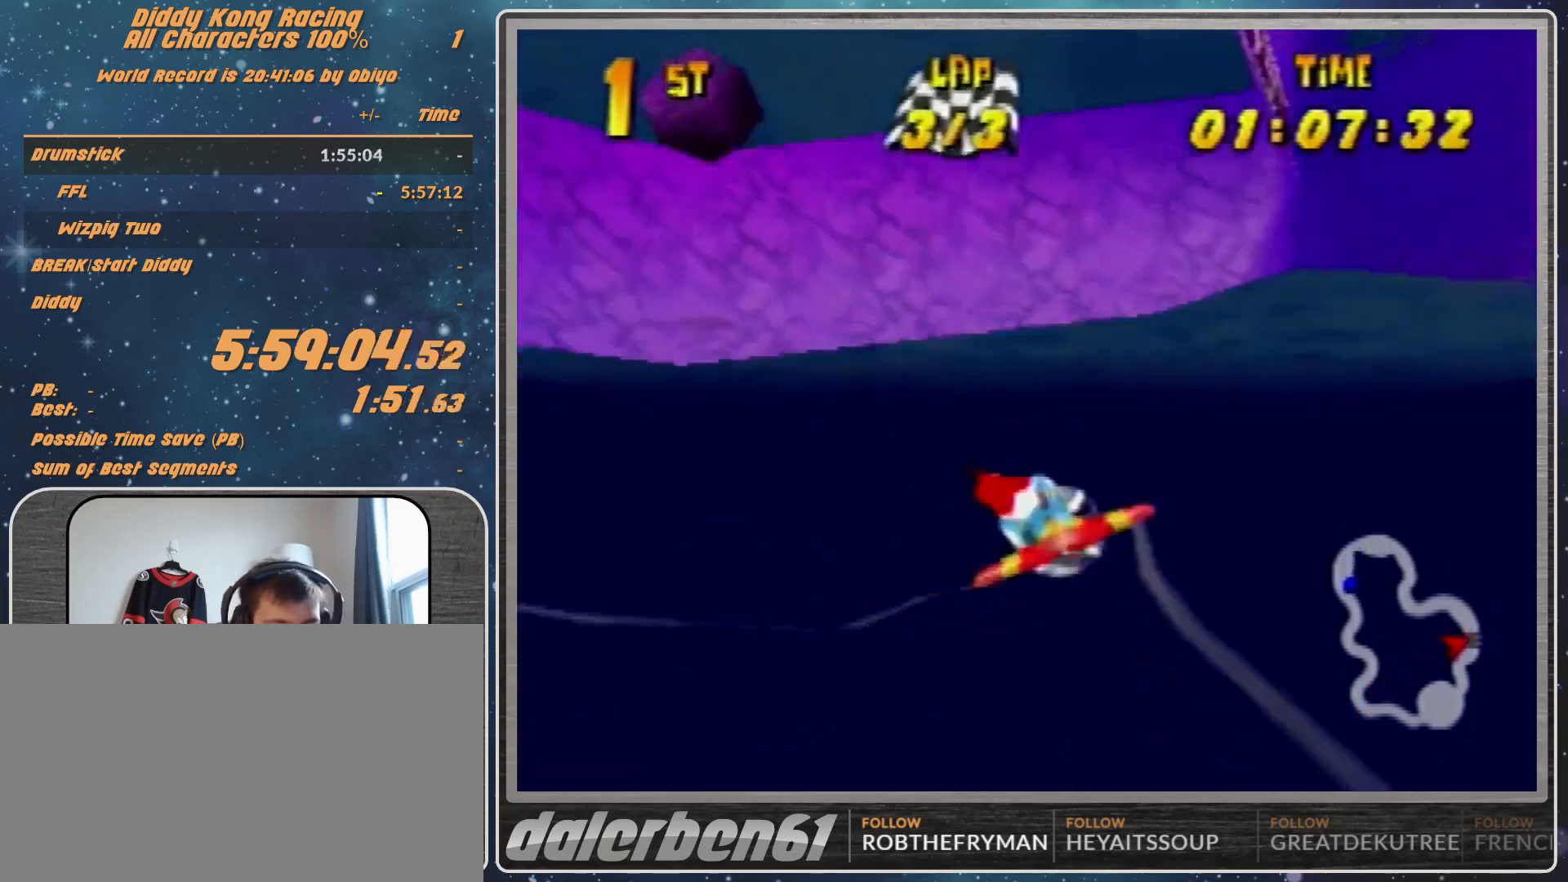
{"buttons": [], "left_stick": "center", "events": [[167, "left_stick", "center"]]}